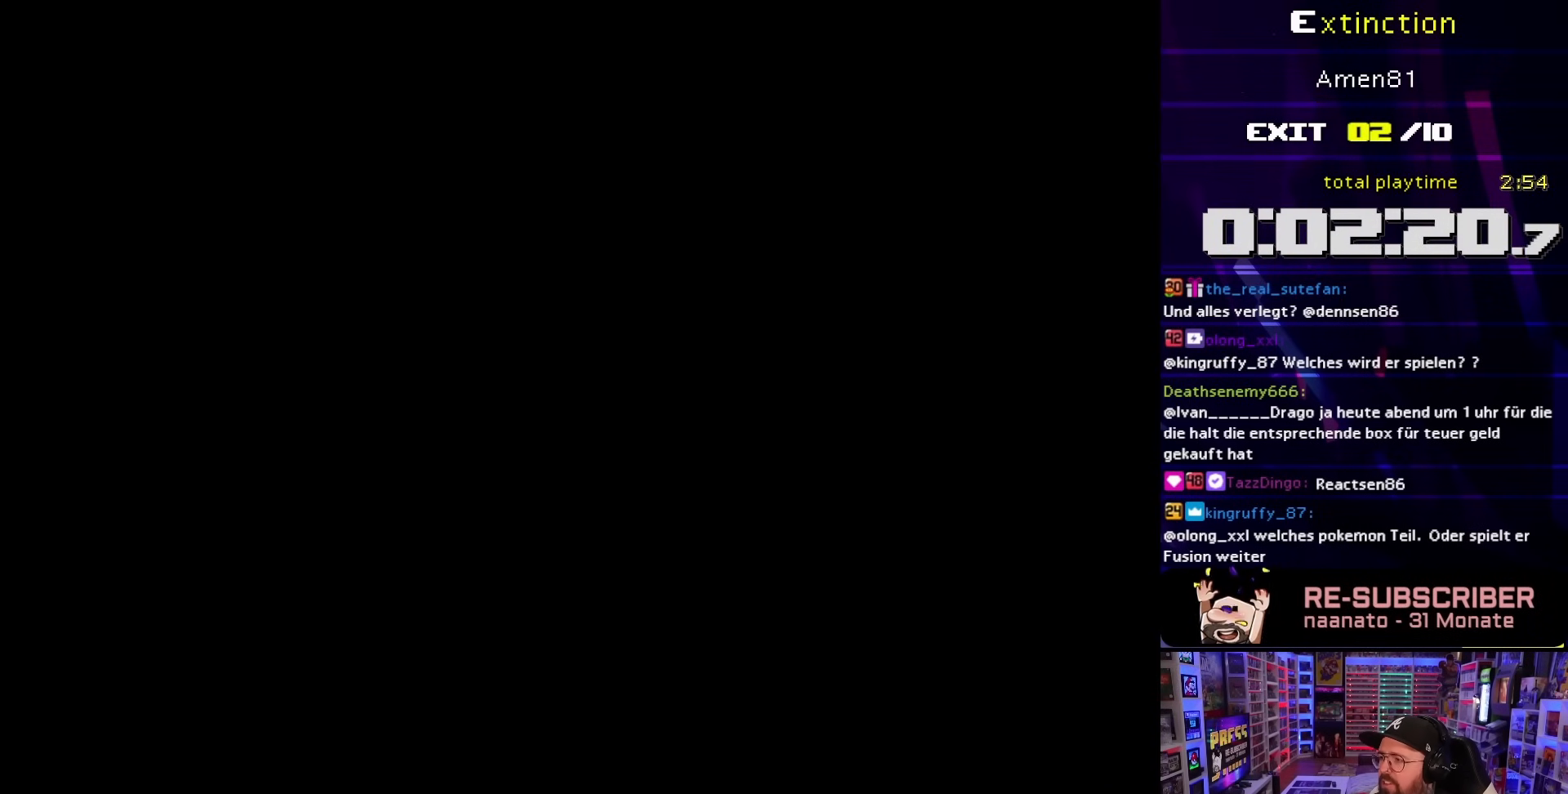
Gameplay with a controller (Nintendo layout); each line is a JSON object with the inputs held at the frame after it. "events" lists button and stick changes between this image and that frame as [ms after this image, input, new state], when the widget could be followed in between. Not read: L3 R3.
{"buttons": ["X", "DPAD_RIGHT"], "events": [[100, "DPAD_RIGHT", "down"], [100, "X", "down"]]}
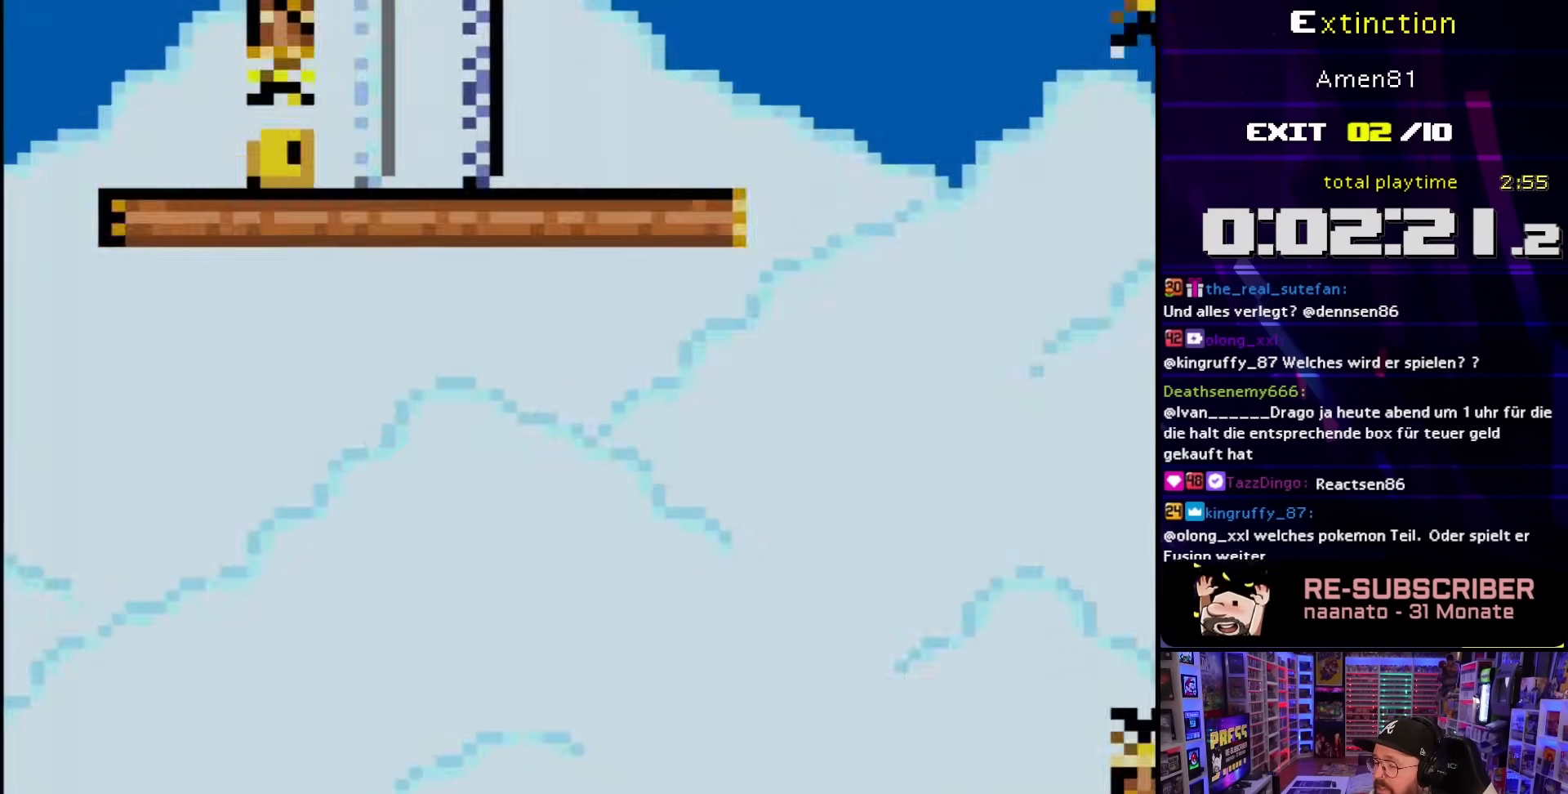
{"buttons": ["A", "X", "DPAD_RIGHT"], "events": [[450, "A", "down"]]}
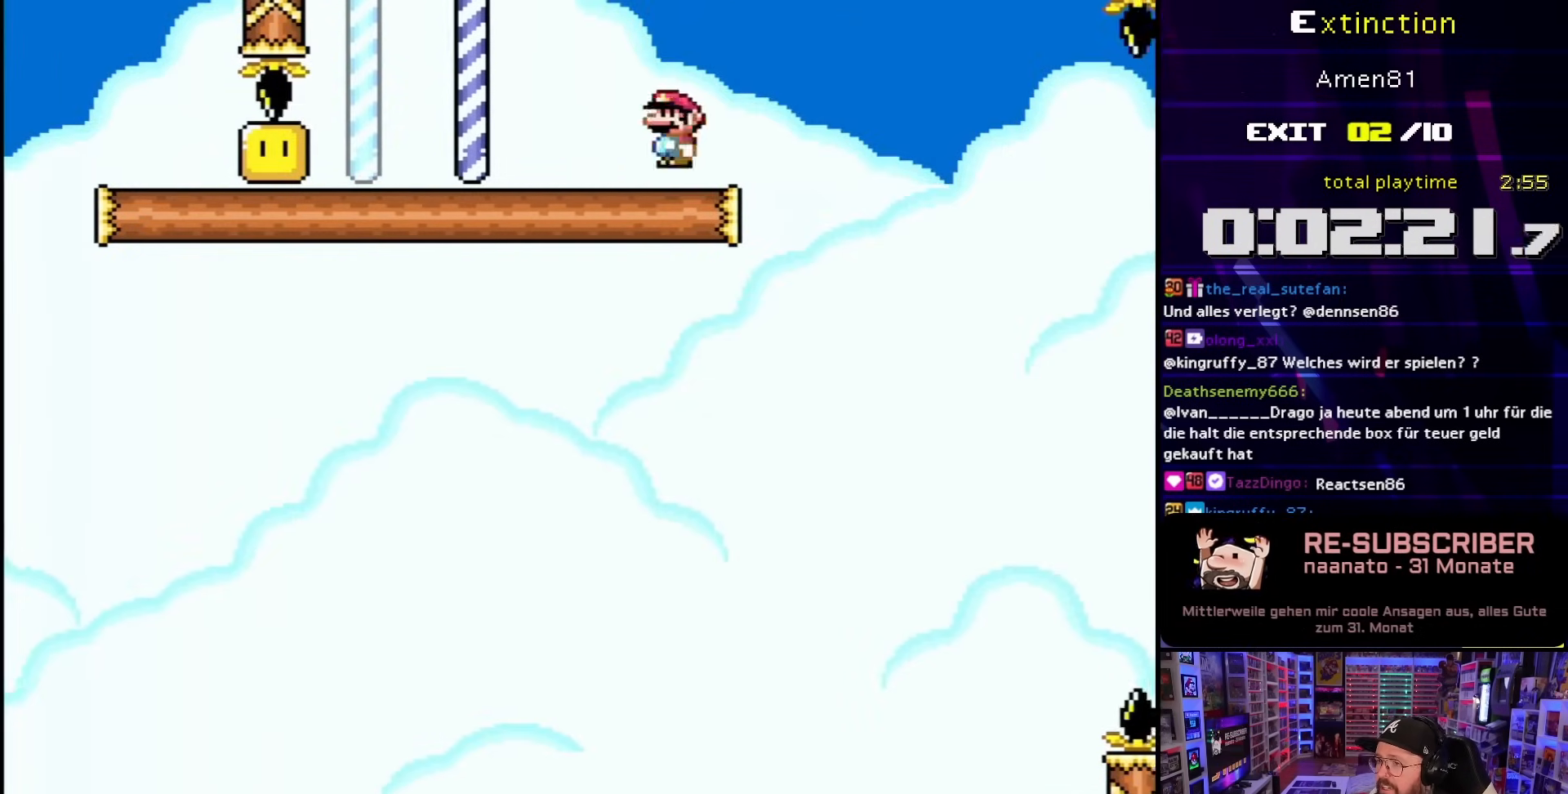
{"buttons": ["X", "DPAD_RIGHT"], "events": [[33, "A", "up"], [167, "A", "down"], [217, "DPAD_RIGHT", "up"], [333, "A", "up"], [333, "DPAD_RIGHT", "down"]]}
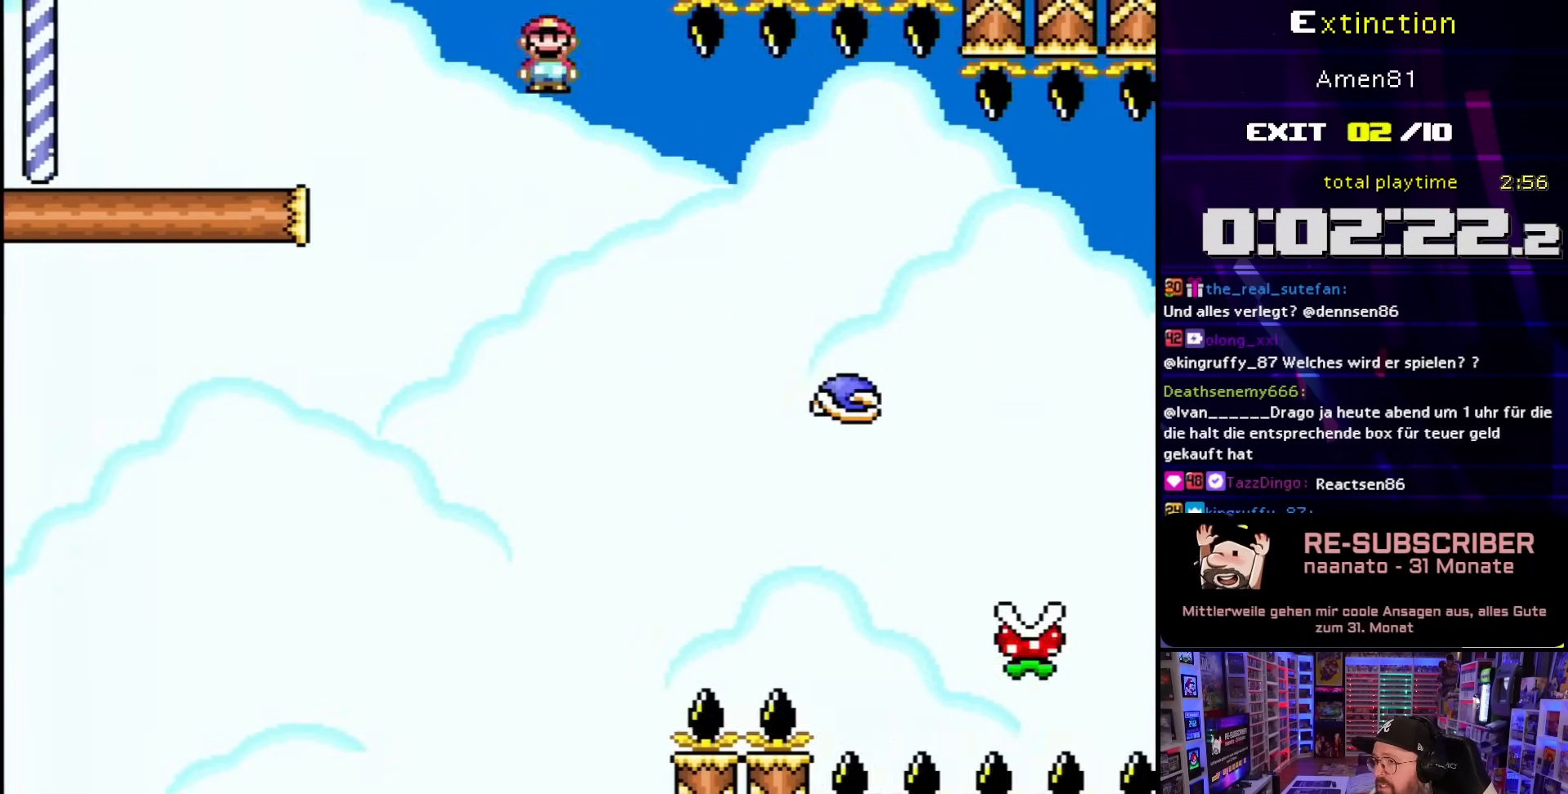
{"buttons": ["X", "DPAD_RIGHT"], "events": [[283, "A", "down"], [367, "A", "up"]]}
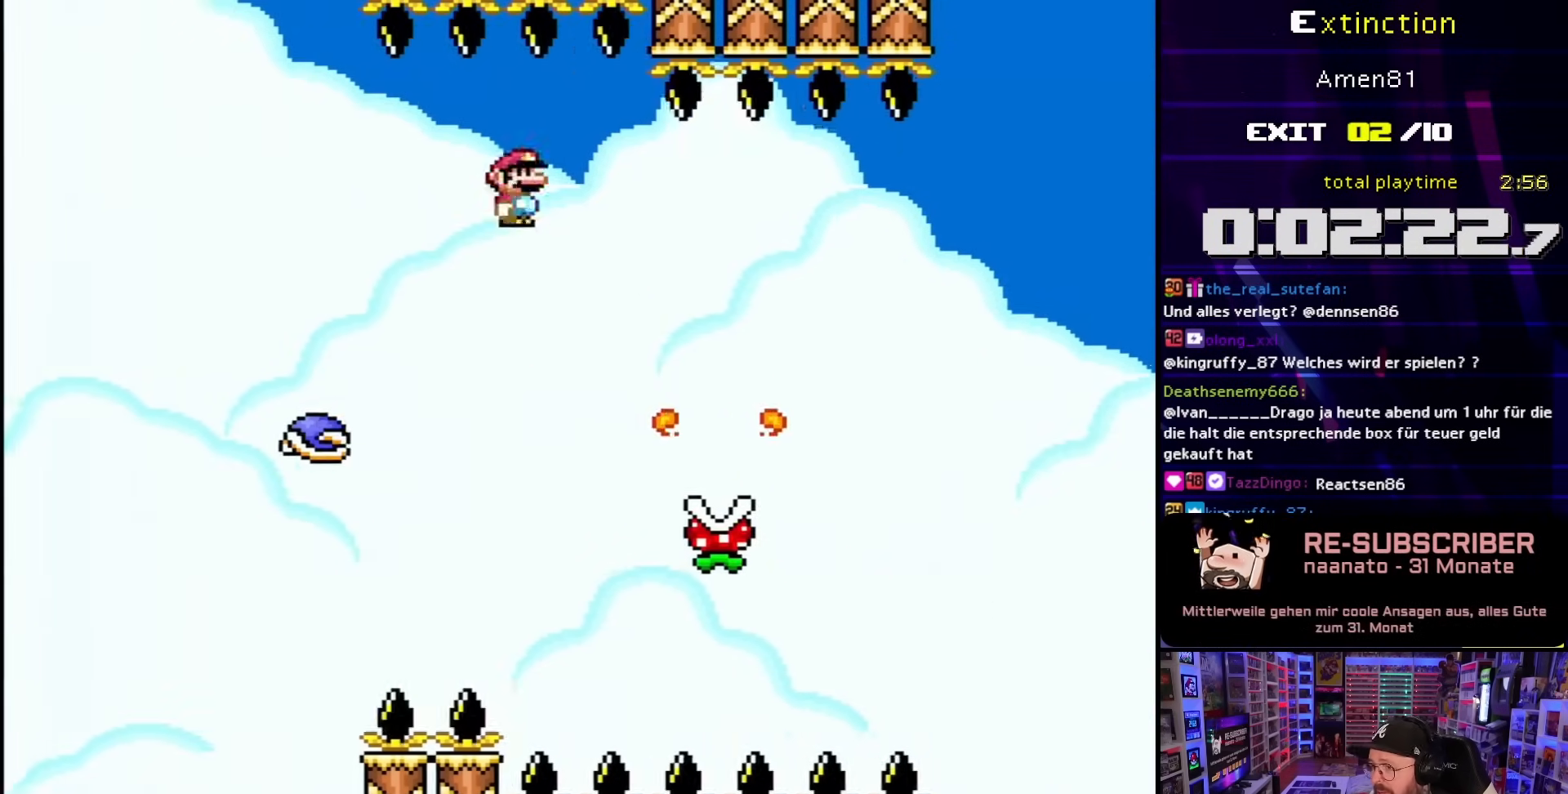
{"buttons": ["A", "X", "DPAD_RIGHT"], "events": [[83, "DPAD_UP", "down"], [117, "DPAD_RIGHT", "up"], [133, "DPAD_LEFT", "down"], [133, "DPAD_UP", "up"], [200, "DPAD_LEFT", "up"], [217, "DPAD_RIGHT", "down"], [283, "A", "down"]]}
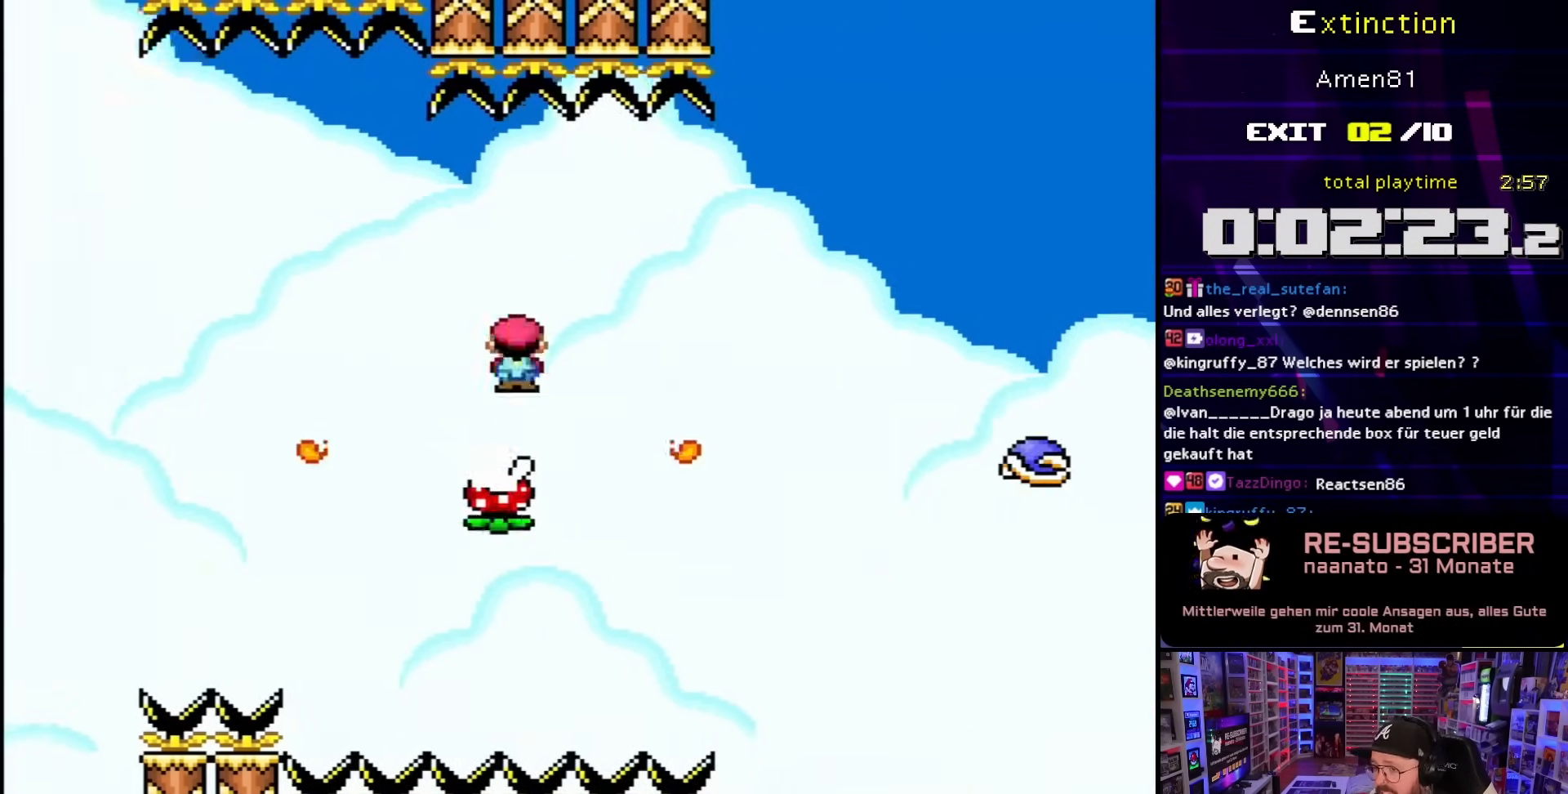
{"buttons": ["X", "DPAD_RIGHT"], "events": [[67, "A", "up"], [333, "DPAD_RIGHT", "up"], [350, "DPAD_LEFT", "down"], [417, "DPAD_LEFT", "up"], [433, "DPAD_RIGHT", "down"]]}
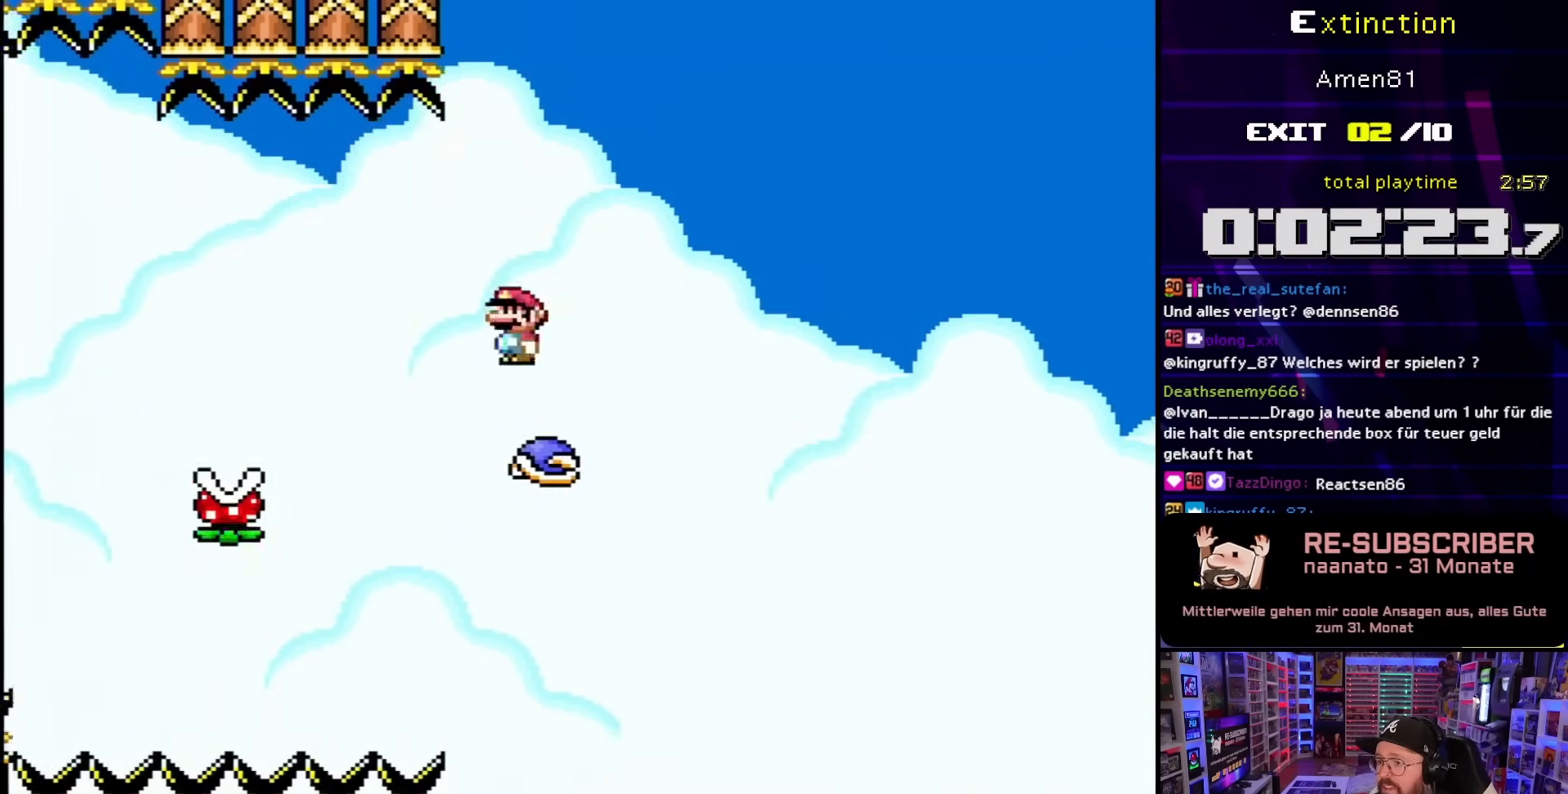
{"buttons": ["X"], "events": [[67, "A", "down"], [383, "A", "up"], [500, "DPAD_RIGHT", "up"]]}
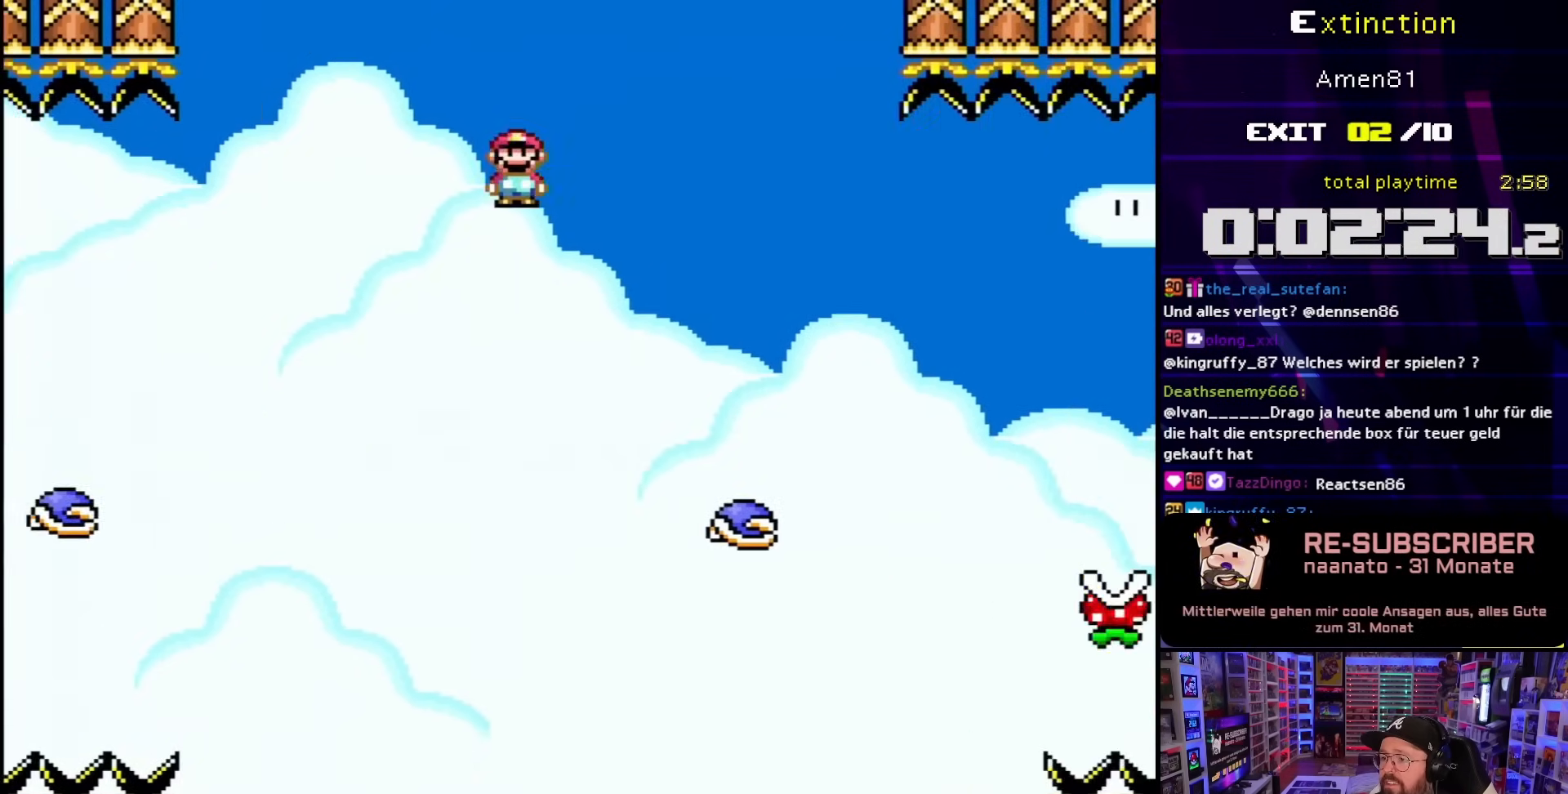
{"buttons": ["A", "X", "DPAD_RIGHT"], "events": [[33, "DPAD_LEFT", "down"], [117, "DPAD_LEFT", "up"], [133, "DPAD_RIGHT", "down"], [367, "A", "down"]]}
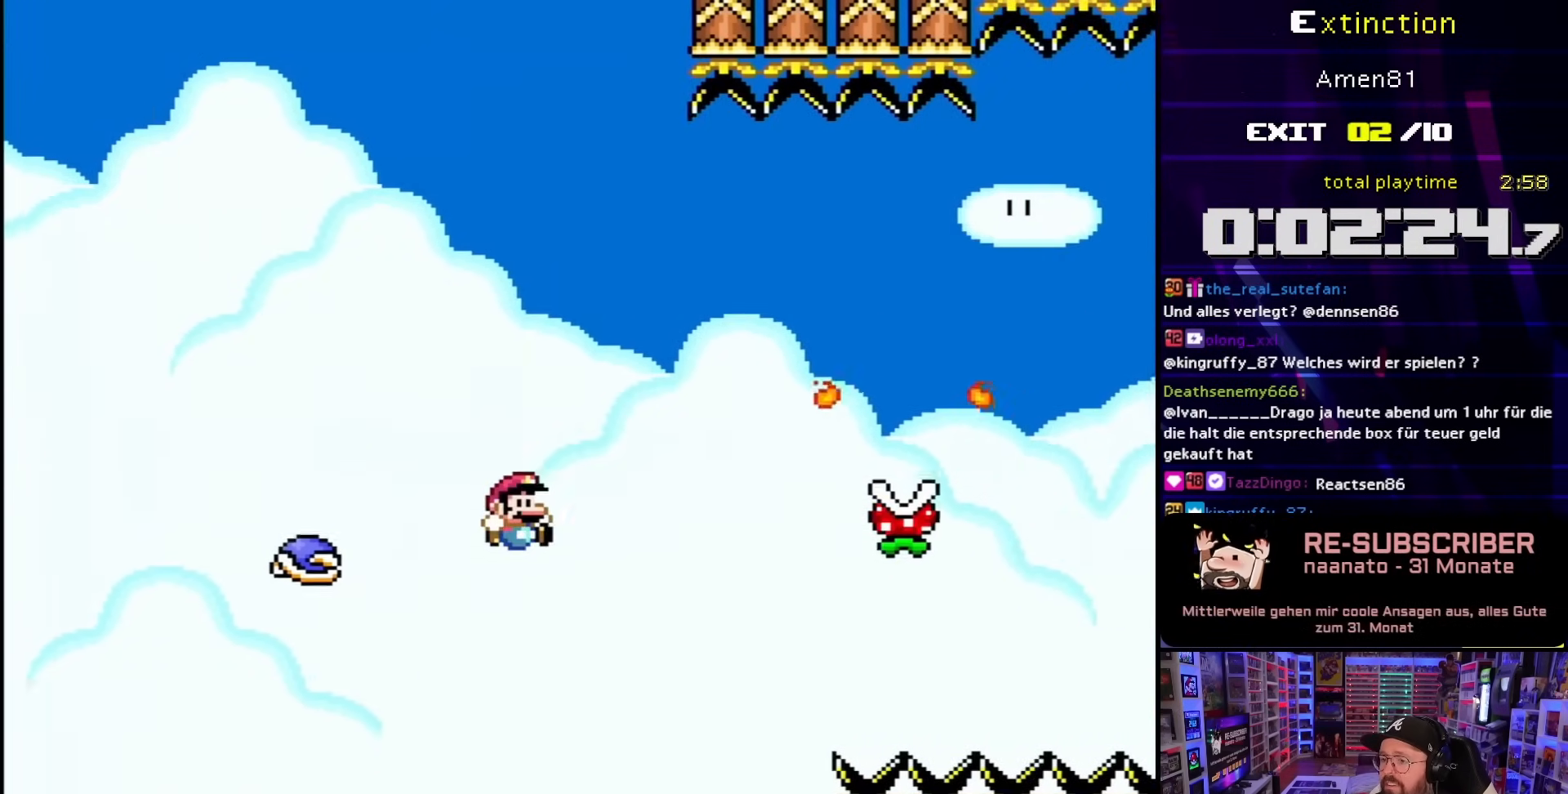
{"buttons": [], "events": [[167, "A", "up"], [400, "X", "up"], [483, "DPAD_RIGHT", "up"]]}
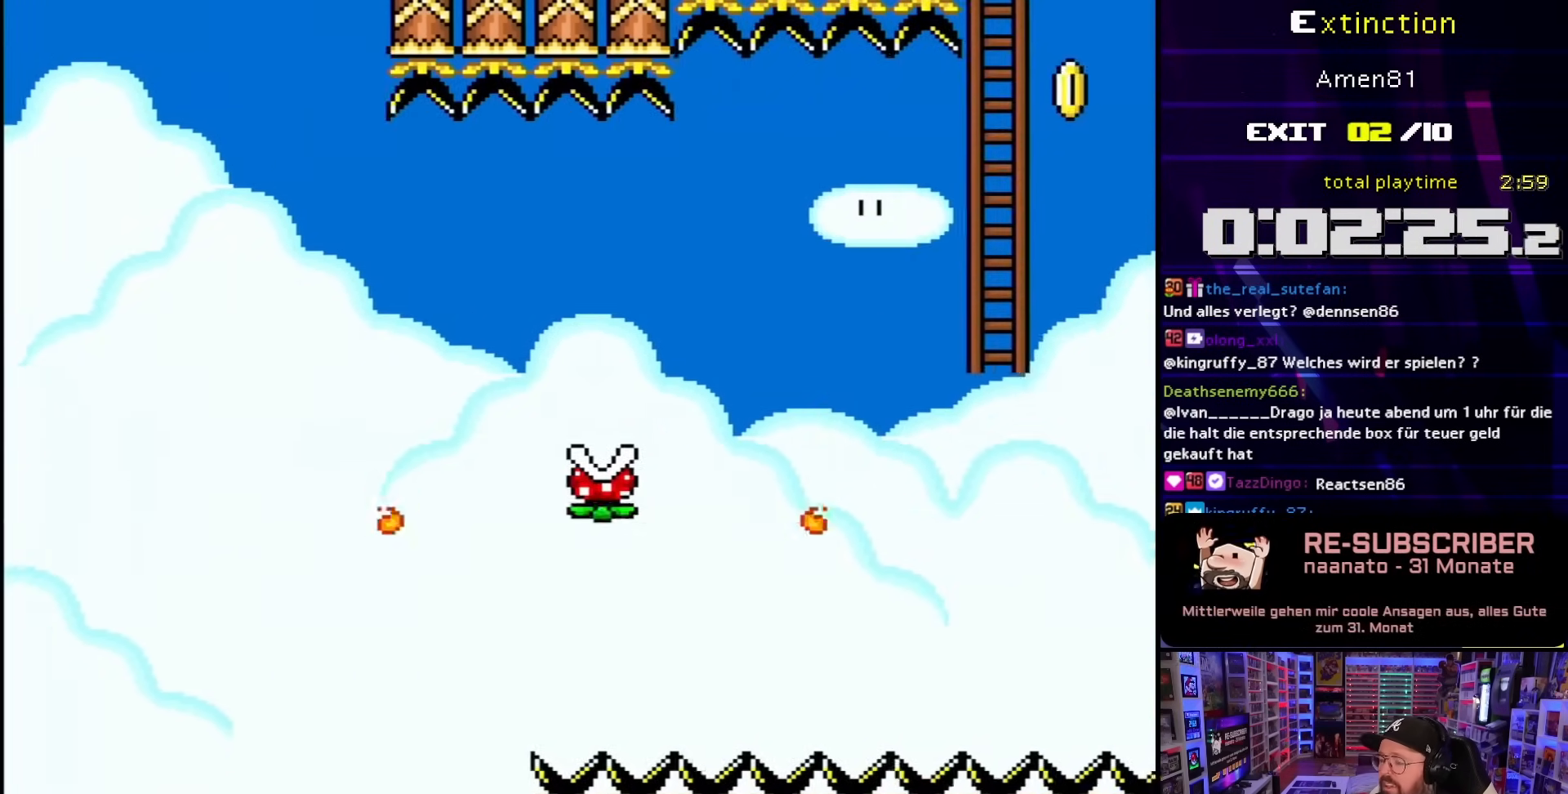
{"buttons": [], "events": [[17, "A", "down"], [133, "A", "up"], [217, "A", "down"], [317, "A", "up"]]}
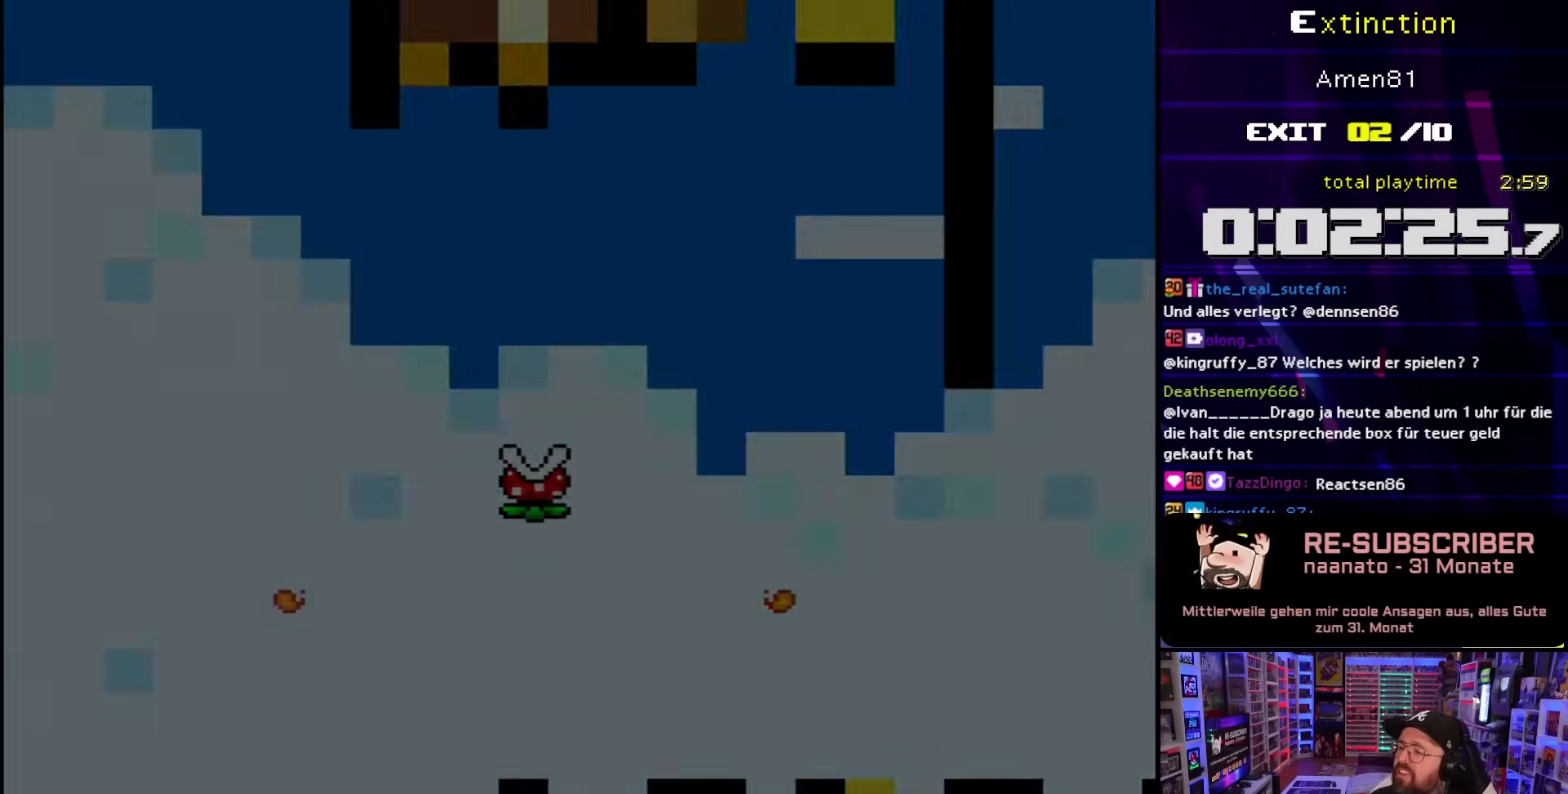
{"buttons": [], "events": []}
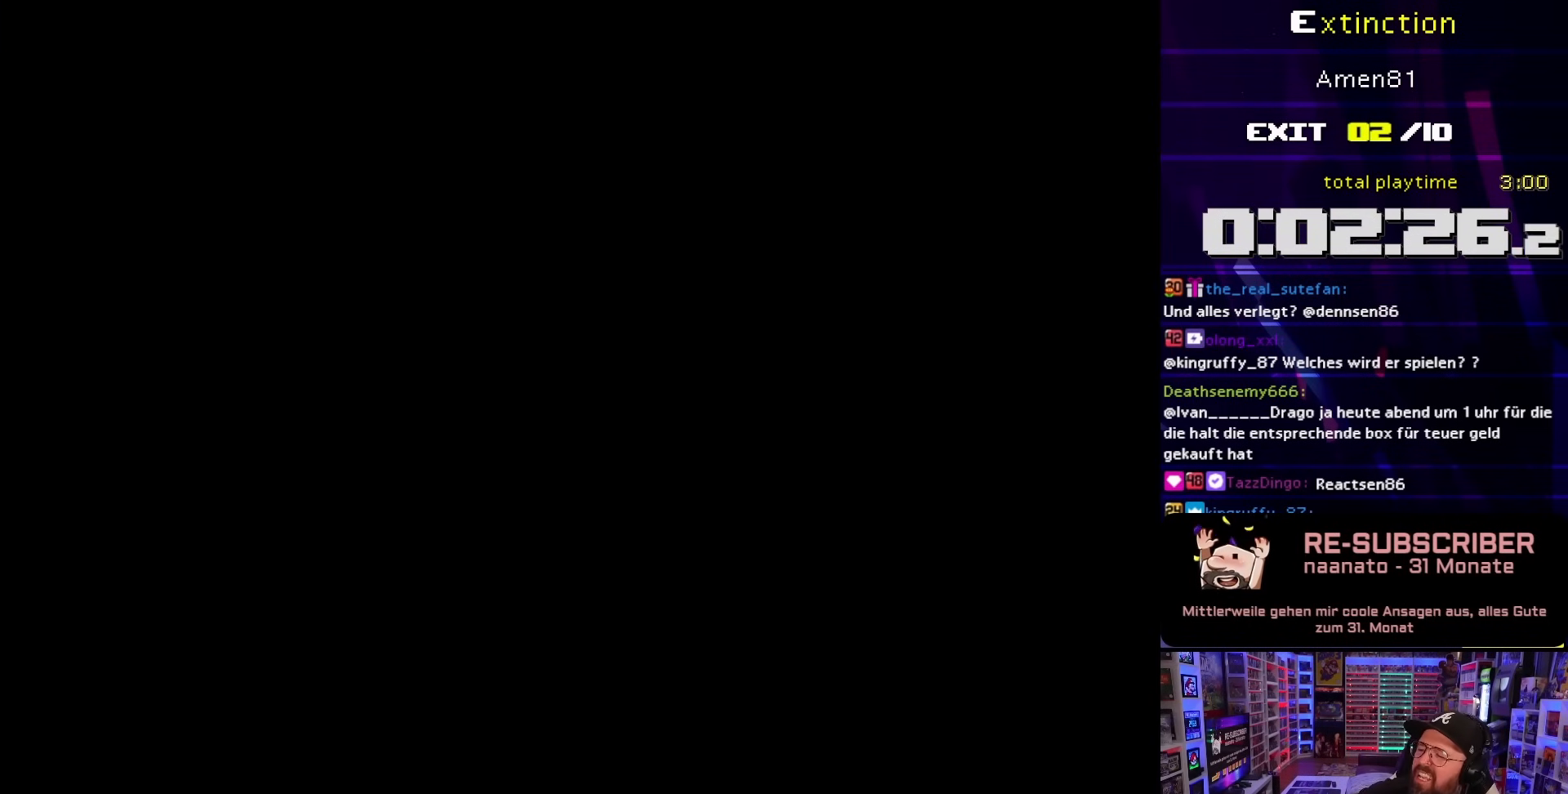
{"buttons": ["A"], "events": [[17, "A", "down"]]}
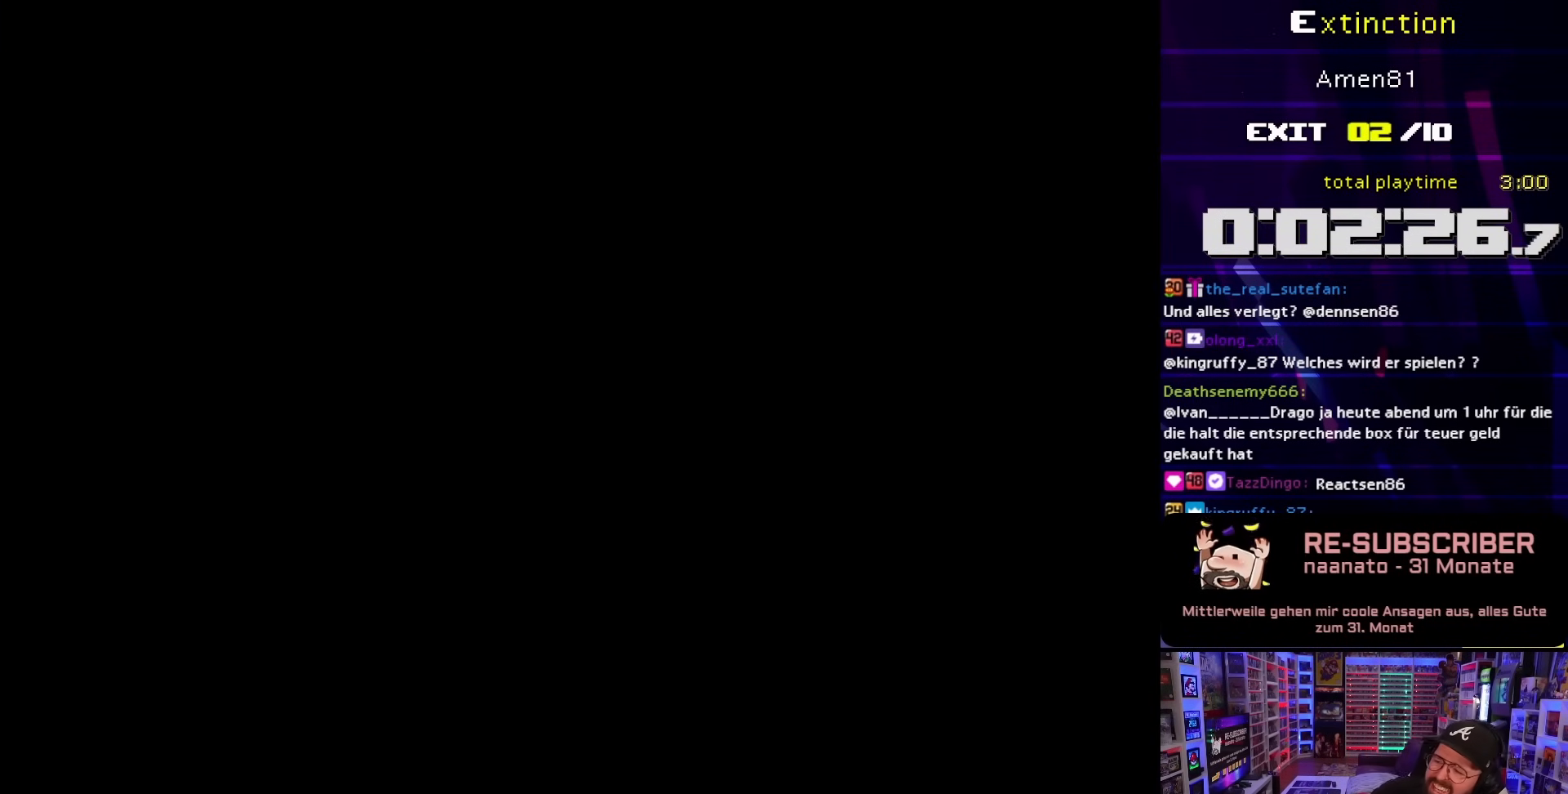
{"buttons": ["A"], "events": []}
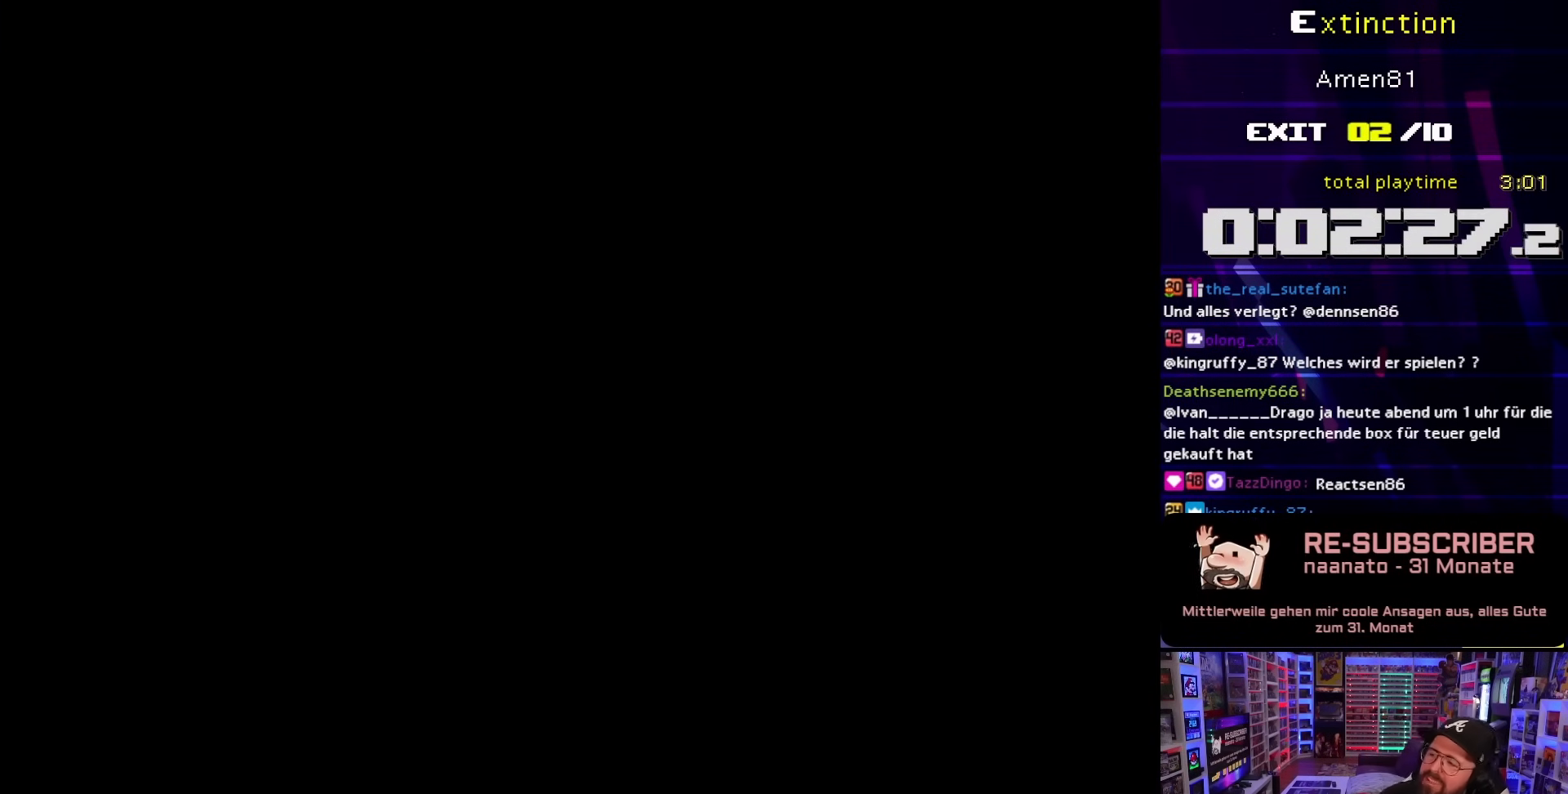
{"buttons": ["X", "DPAD_RIGHT"], "events": [[133, "A", "up"], [300, "X", "down"], [400, "DPAD_RIGHT", "down"]]}
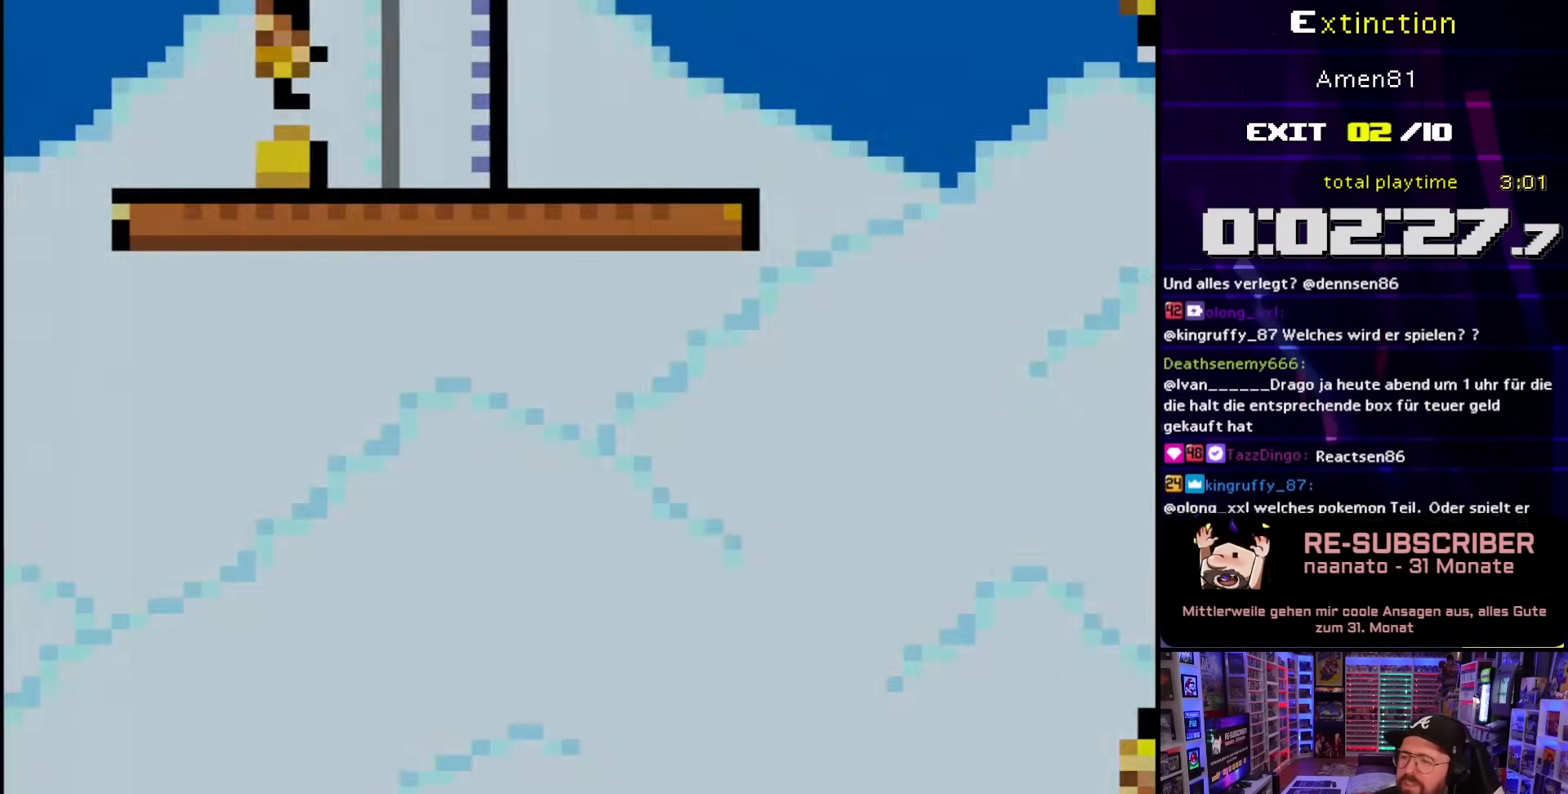
{"buttons": ["X", "DPAD_RIGHT"], "events": []}
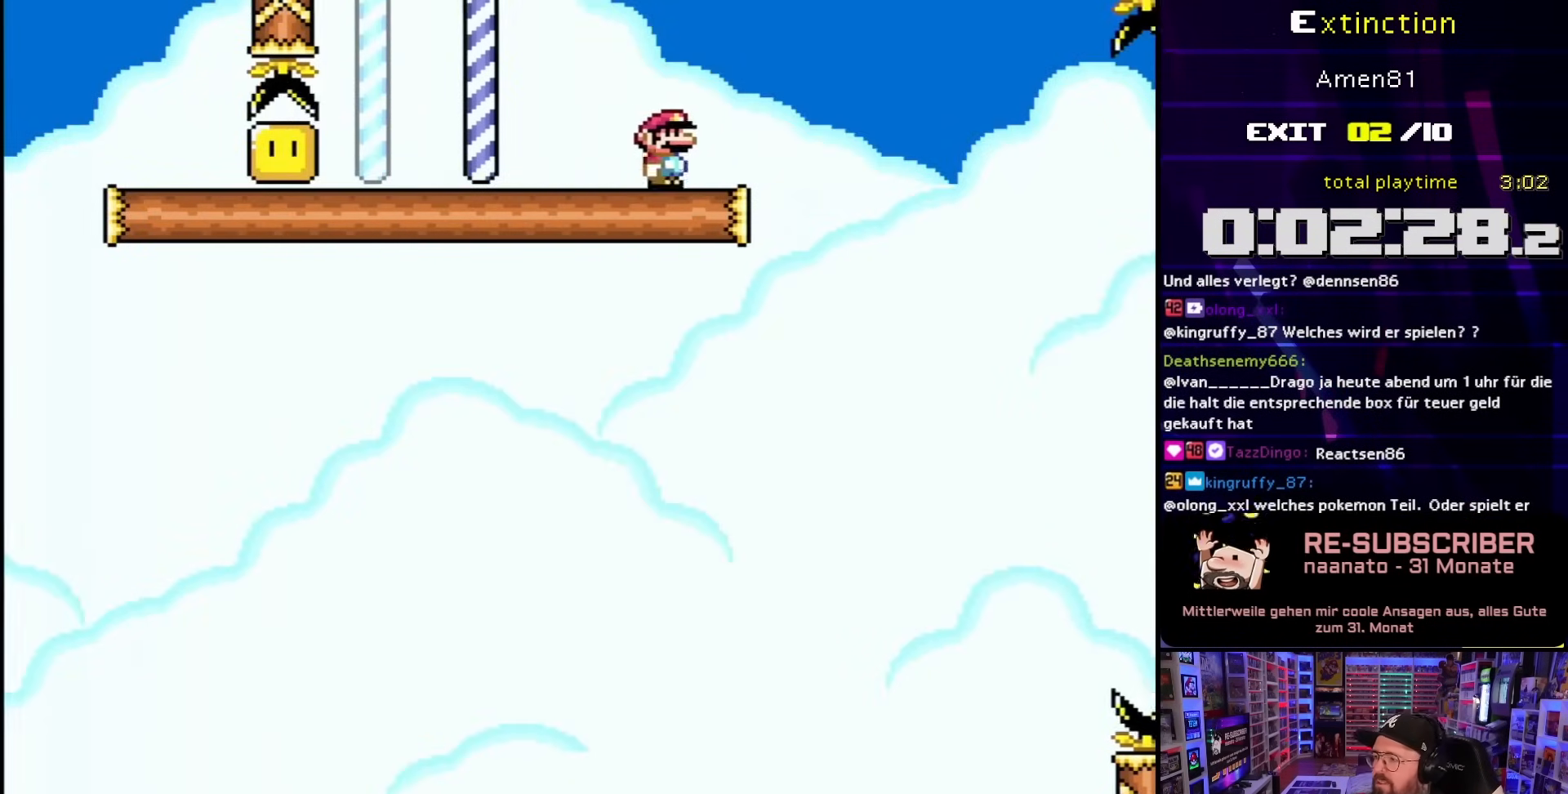
{"buttons": ["A", "X", "DPAD_RIGHT"], "events": [[17, "A", "down"], [100, "A", "up"], [267, "DPAD_RIGHT", "up"], [283, "A", "down"], [400, "DPAD_RIGHT", "down"]]}
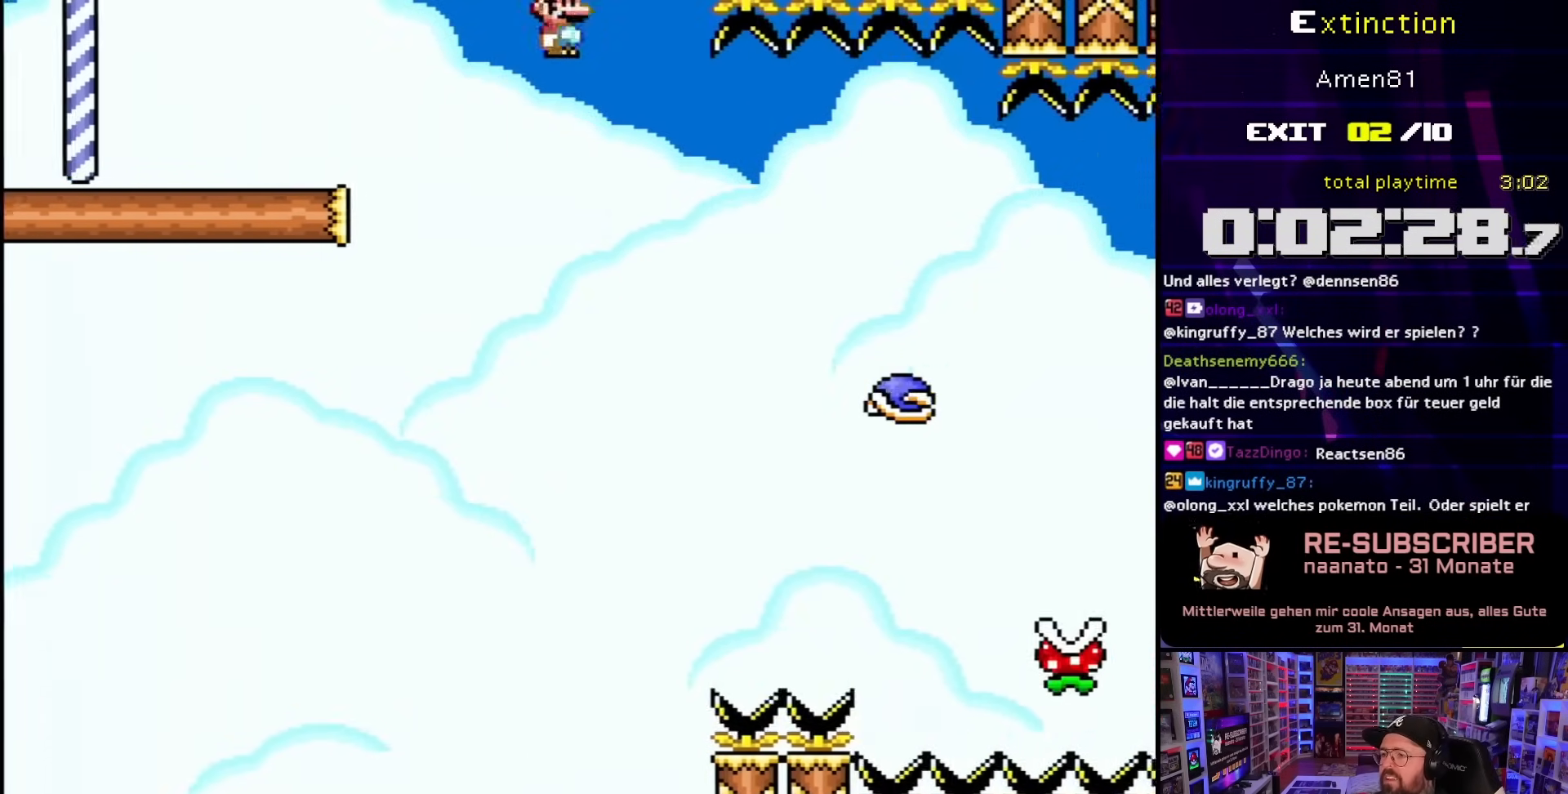
{"buttons": ["X", "DPAD_RIGHT"], "events": [[17, "A", "up"], [350, "A", "down"], [433, "A", "up"]]}
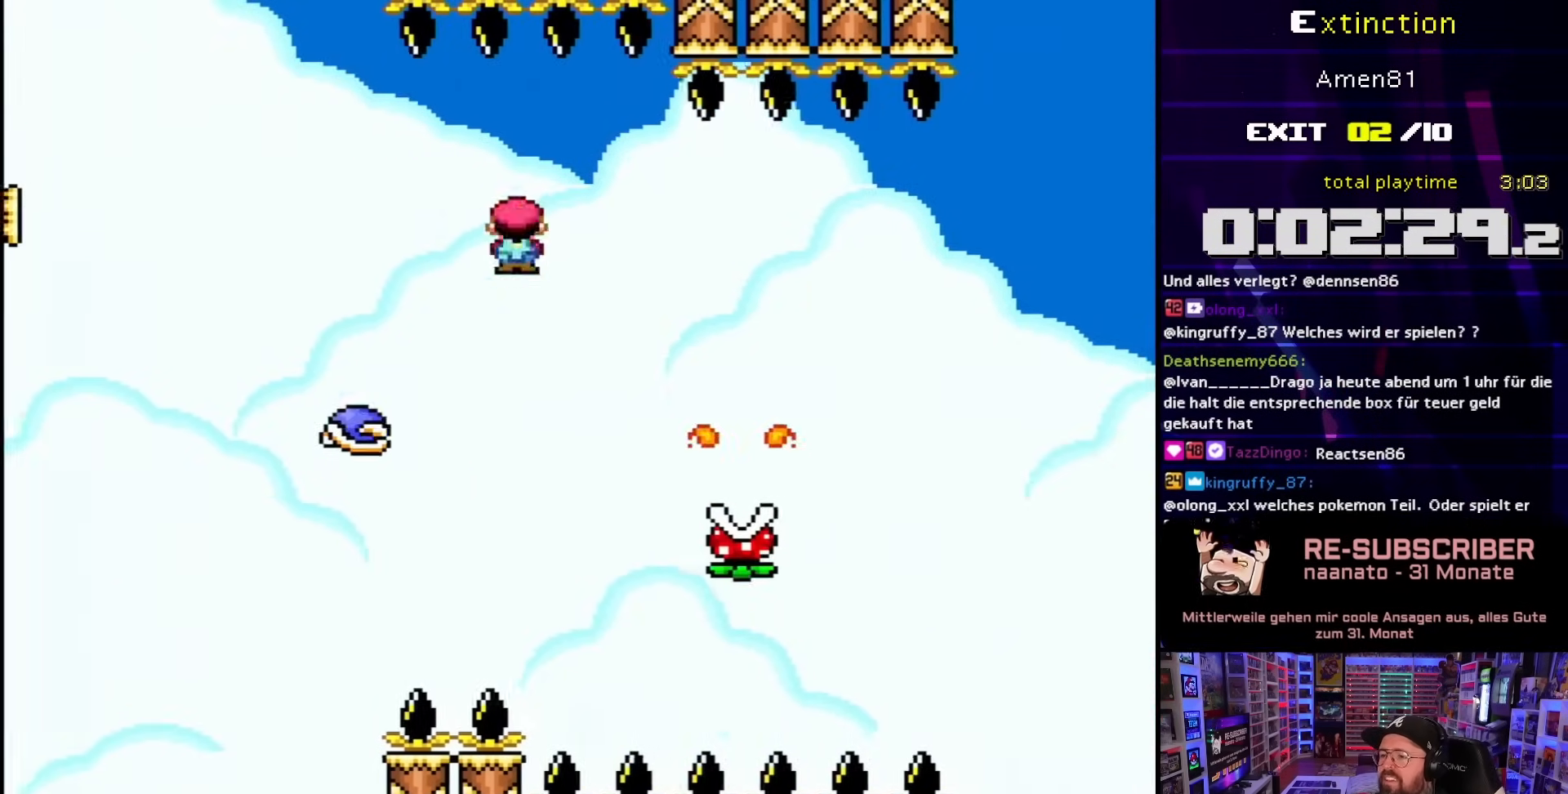
{"buttons": ["A", "X", "DPAD_RIGHT"], "events": [[200, "DPAD_LEFT", "down"], [200, "DPAD_RIGHT", "up"], [267, "DPAD_LEFT", "up"], [267, "DPAD_RIGHT", "down"], [350, "A", "down"]]}
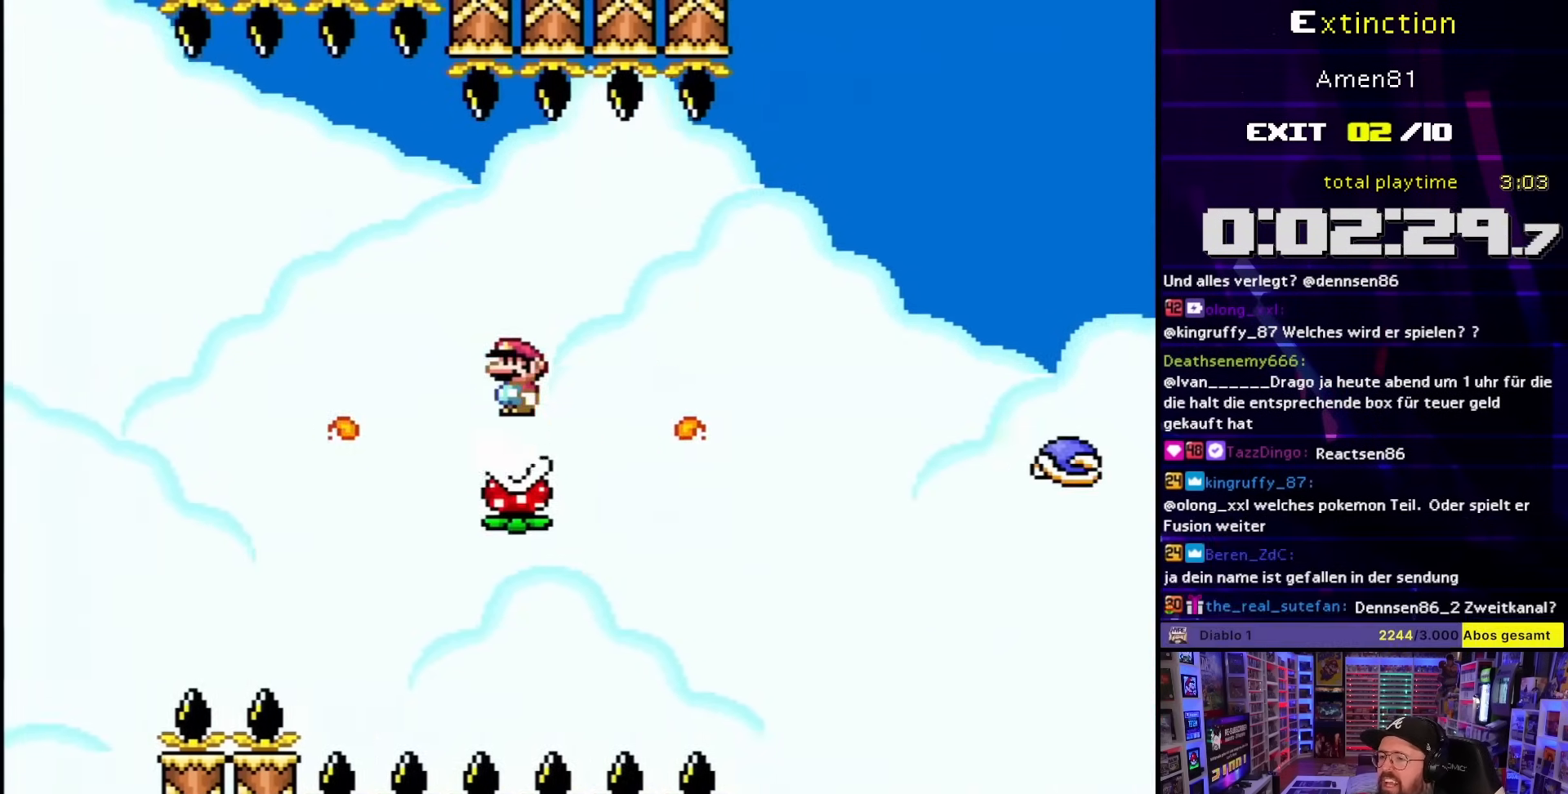
{"buttons": ["X", "DPAD_RIGHT"], "events": [[83, "A", "up"], [400, "DPAD_LEFT", "down"], [400, "DPAD_RIGHT", "up"], [450, "DPAD_LEFT", "up"], [483, "DPAD_RIGHT", "down"]]}
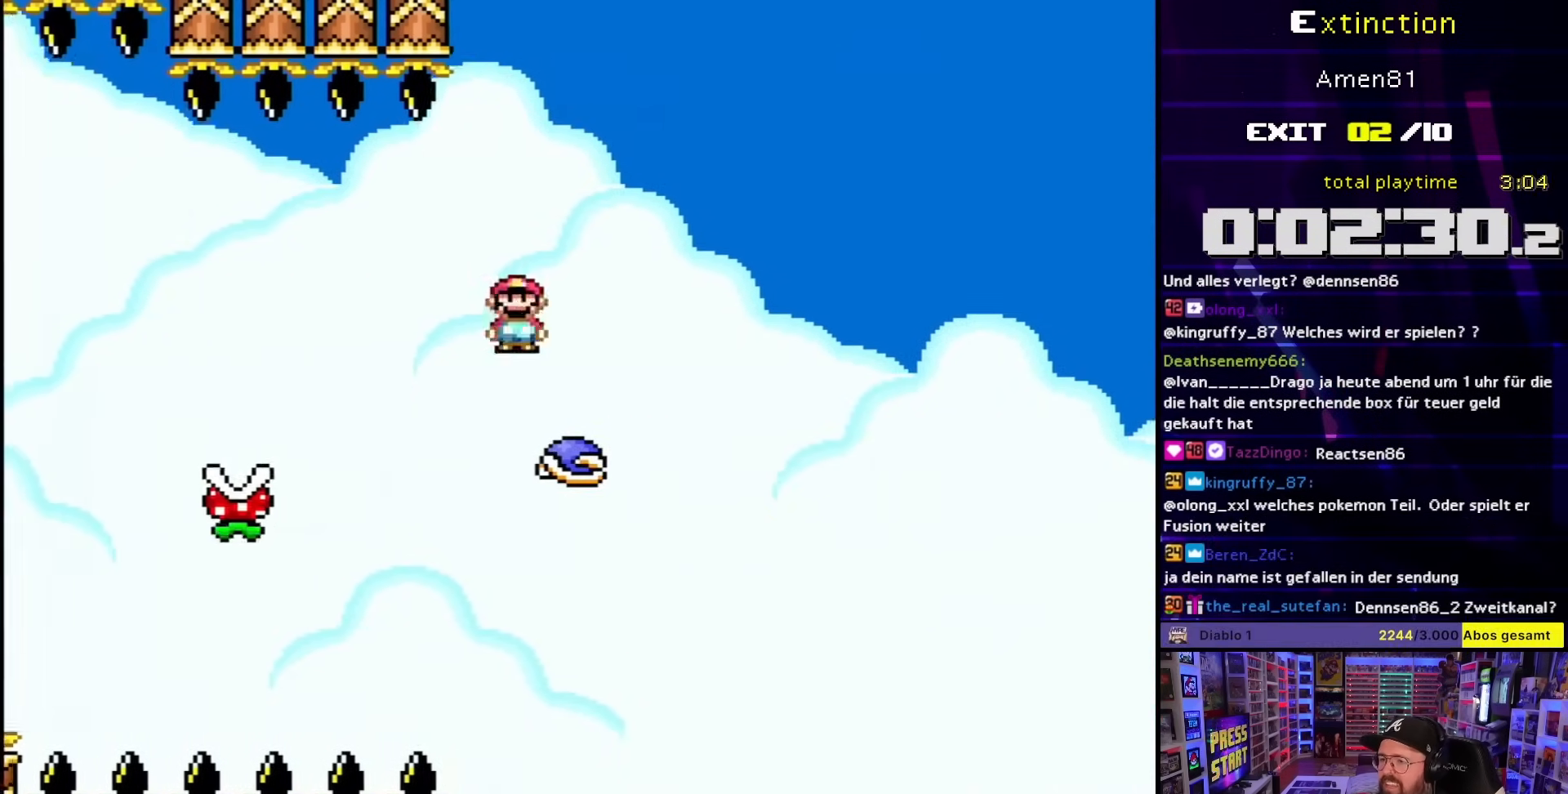
{"buttons": ["X", "DPAD_UP", "DPAD_RIGHT"], "events": [[83, "A", "down"], [433, "A", "up"], [483, "DPAD_UP", "down"]]}
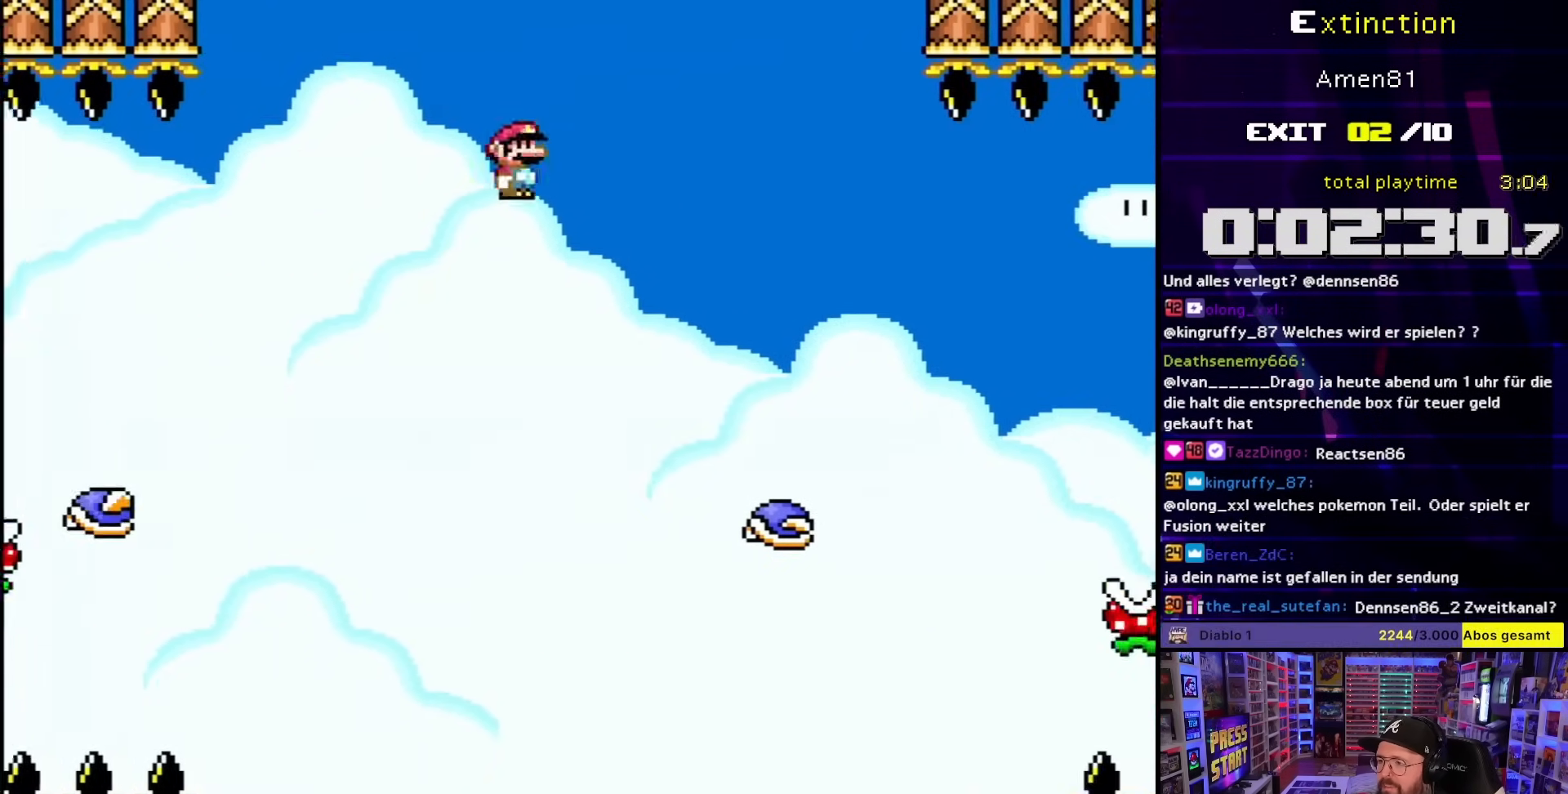
{"buttons": ["A", "X", "DPAD_RIGHT"], "events": [[50, "DPAD_RIGHT", "up"], [67, "DPAD_LEFT", "down"], [67, "DPAD_UP", "up"], [150, "DPAD_LEFT", "up"], [200, "DPAD_RIGHT", "down"], [400, "A", "down"]]}
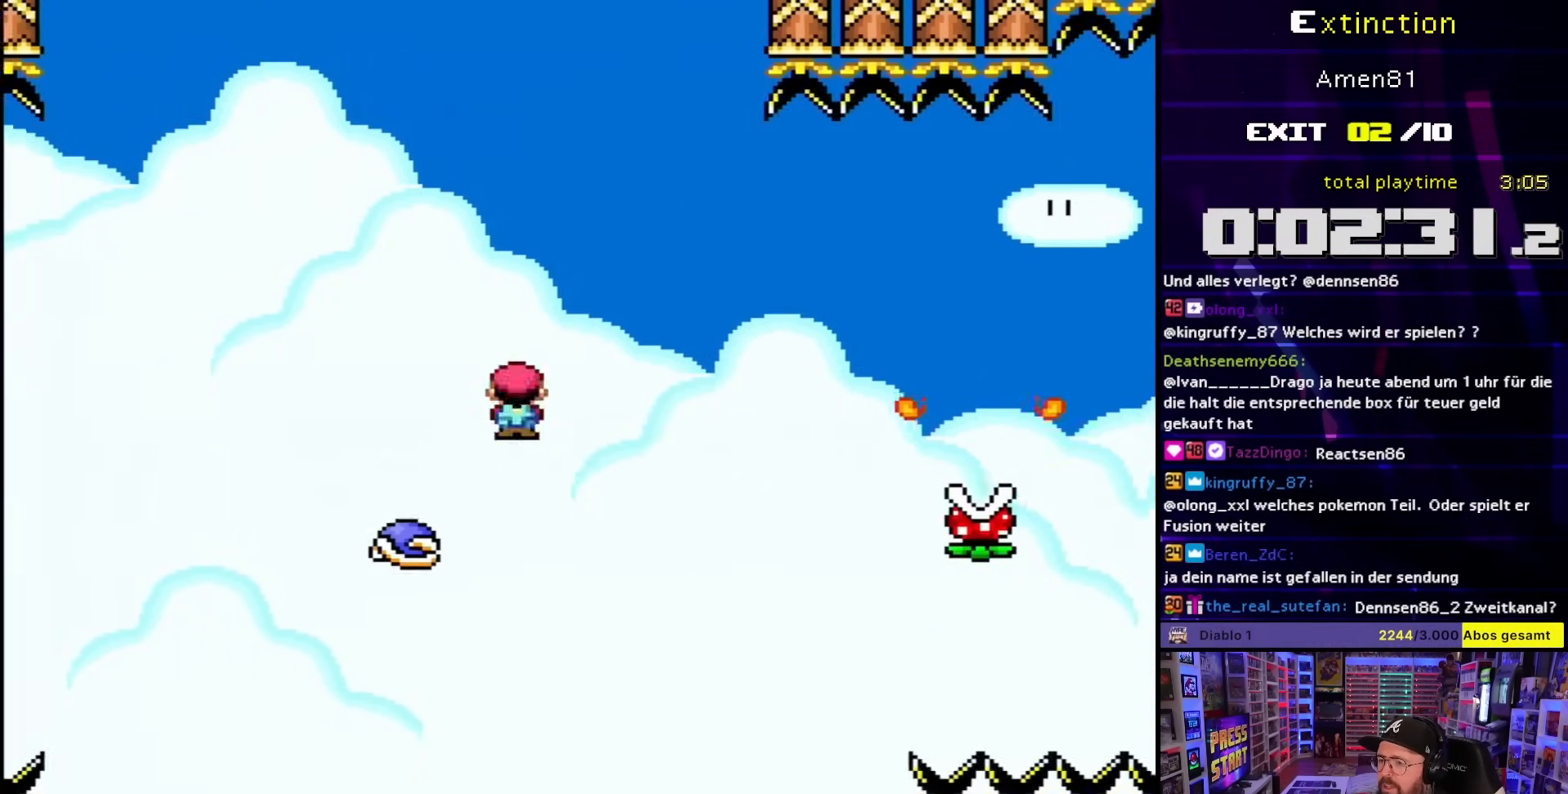
{"buttons": ["A", "X", "DPAD_RIGHT"], "events": []}
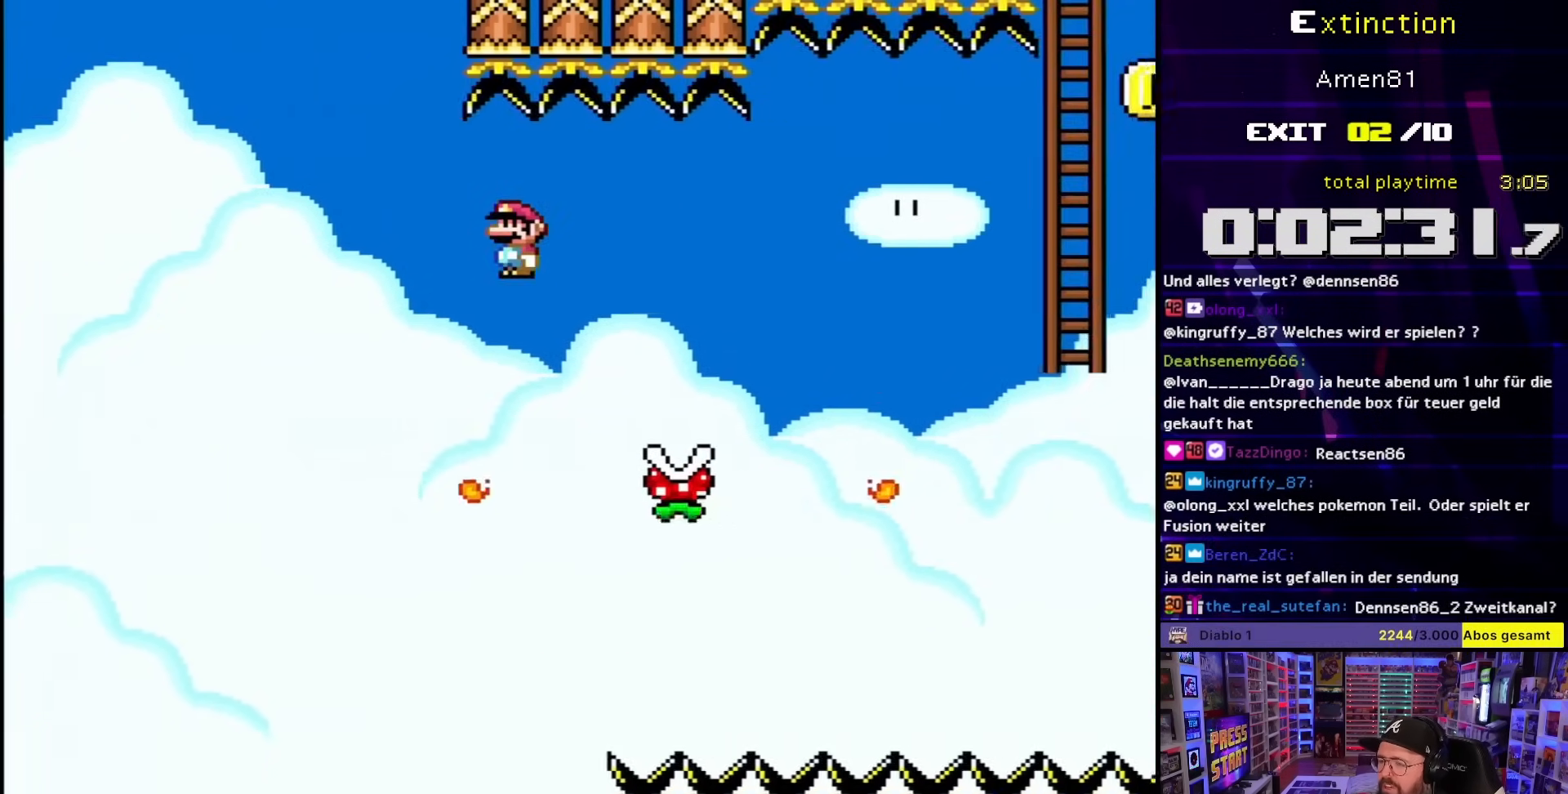
{"buttons": ["A", "X", "DPAD_RIGHT"], "events": []}
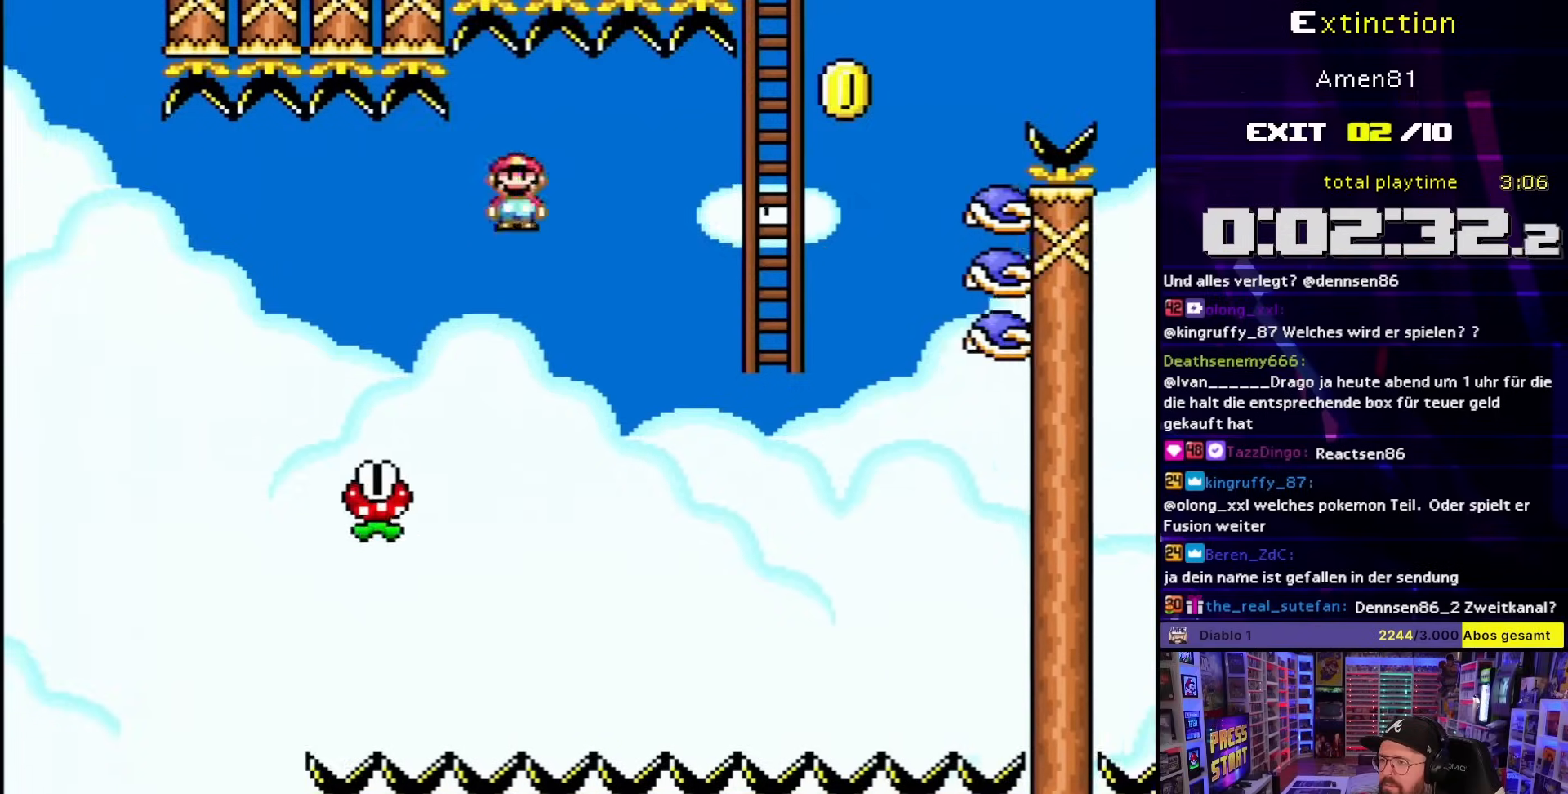
{"buttons": ["DPAD_UP", "DPAD_RIGHT"], "events": [[33, "A", "up"], [100, "A", "down"], [283, "DPAD_UP", "down"], [350, "DPAD_RIGHT", "up"], [433, "A", "up"], [483, "DPAD_RIGHT", "down"], [500, "X", "up"]]}
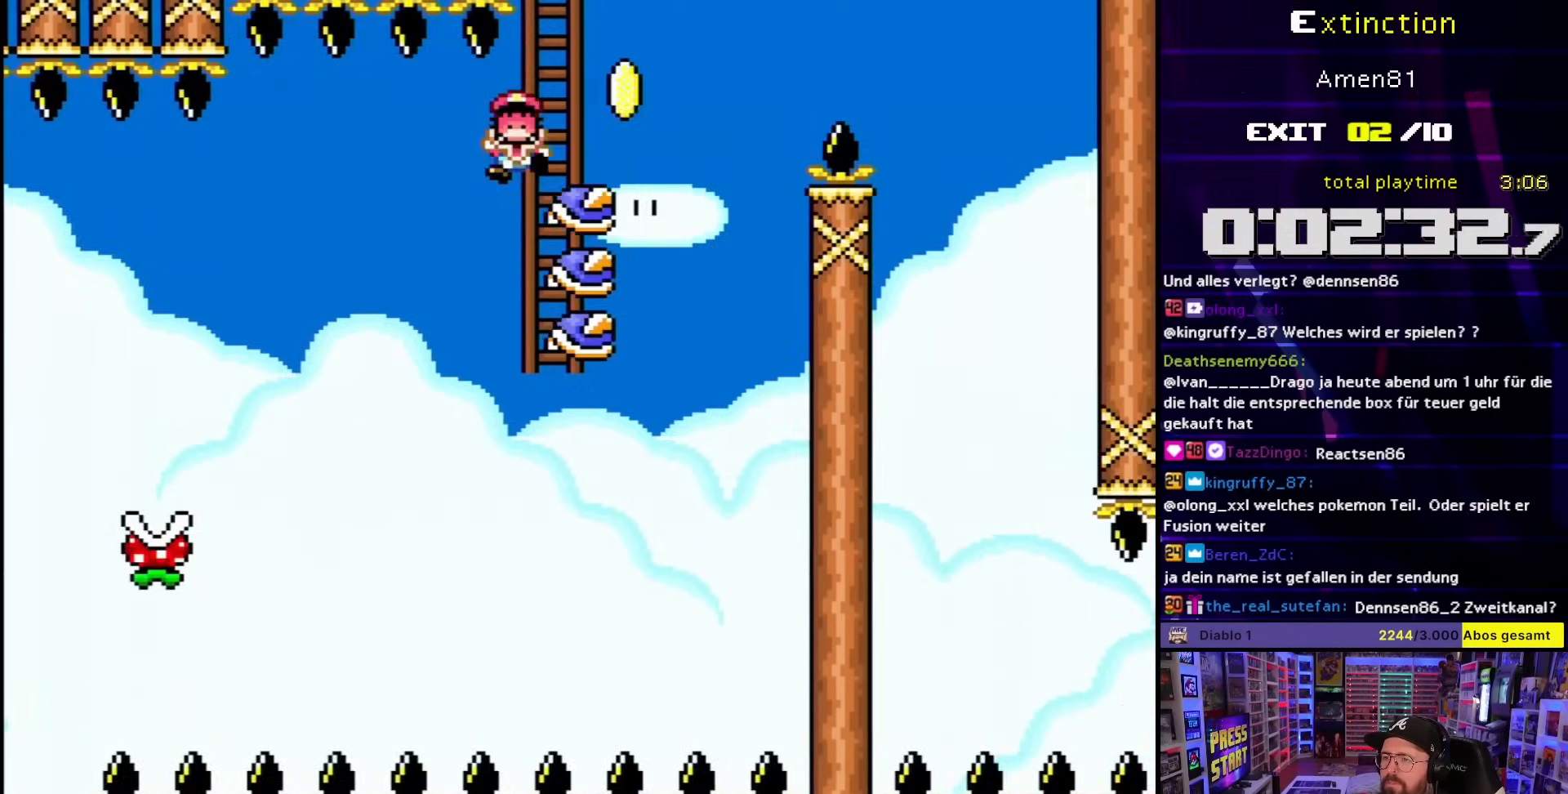
{"buttons": [], "events": [[17, "DPAD_UP", "up"], [233, "DPAD_RIGHT", "up"]]}
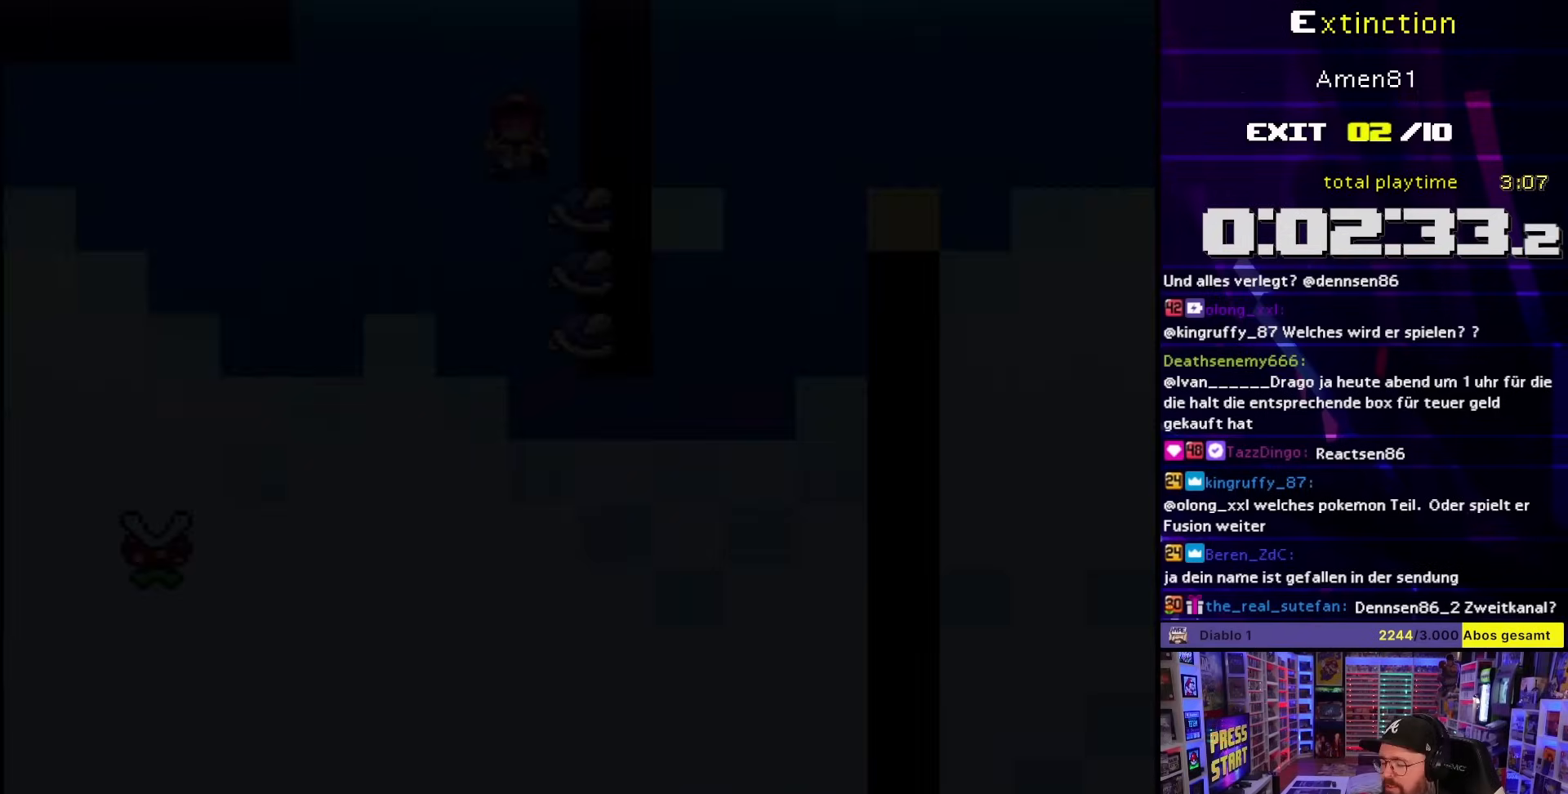
{"buttons": [], "events": []}
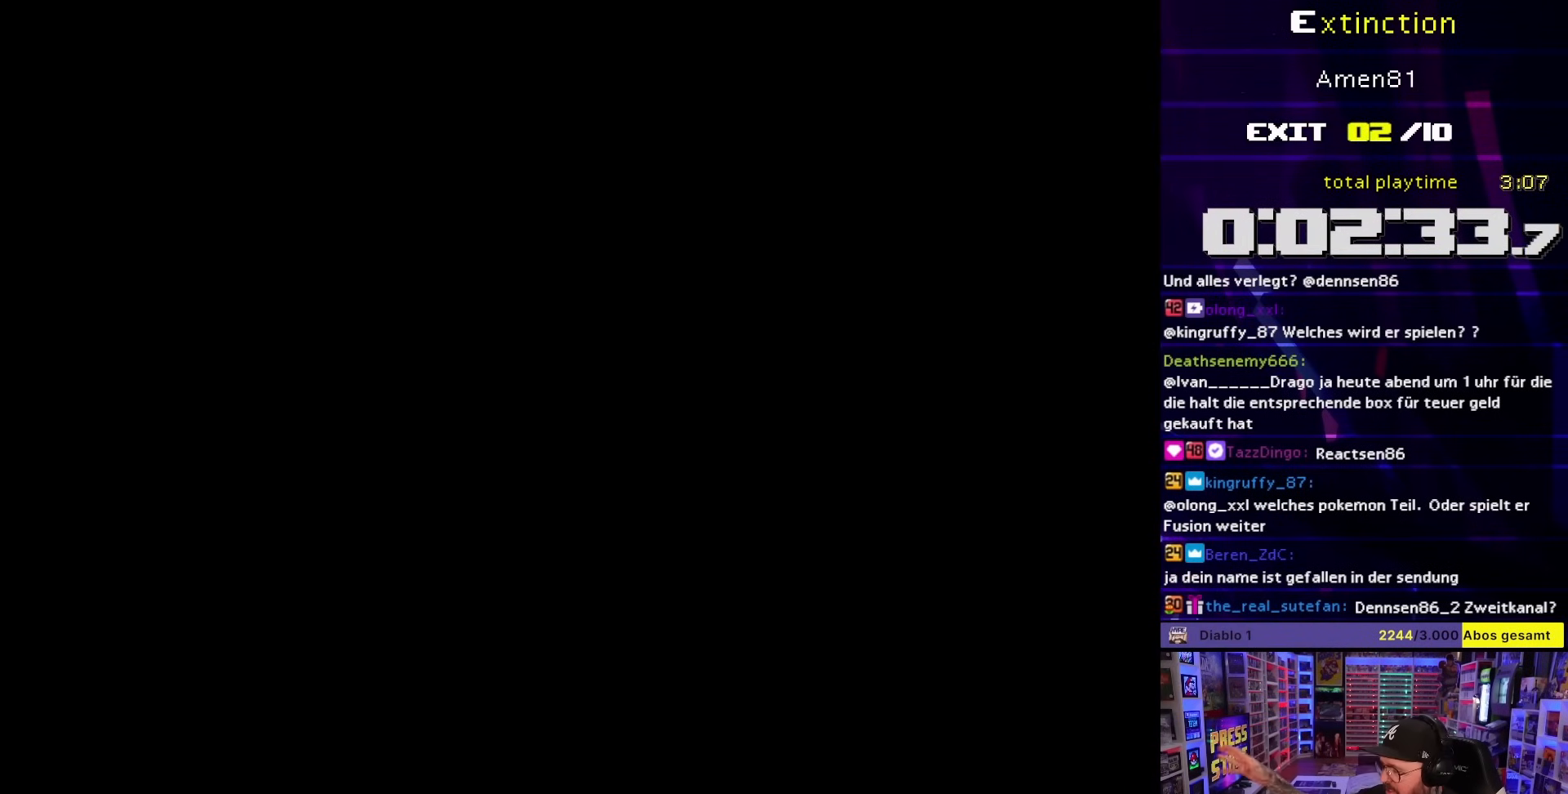
{"buttons": [], "events": []}
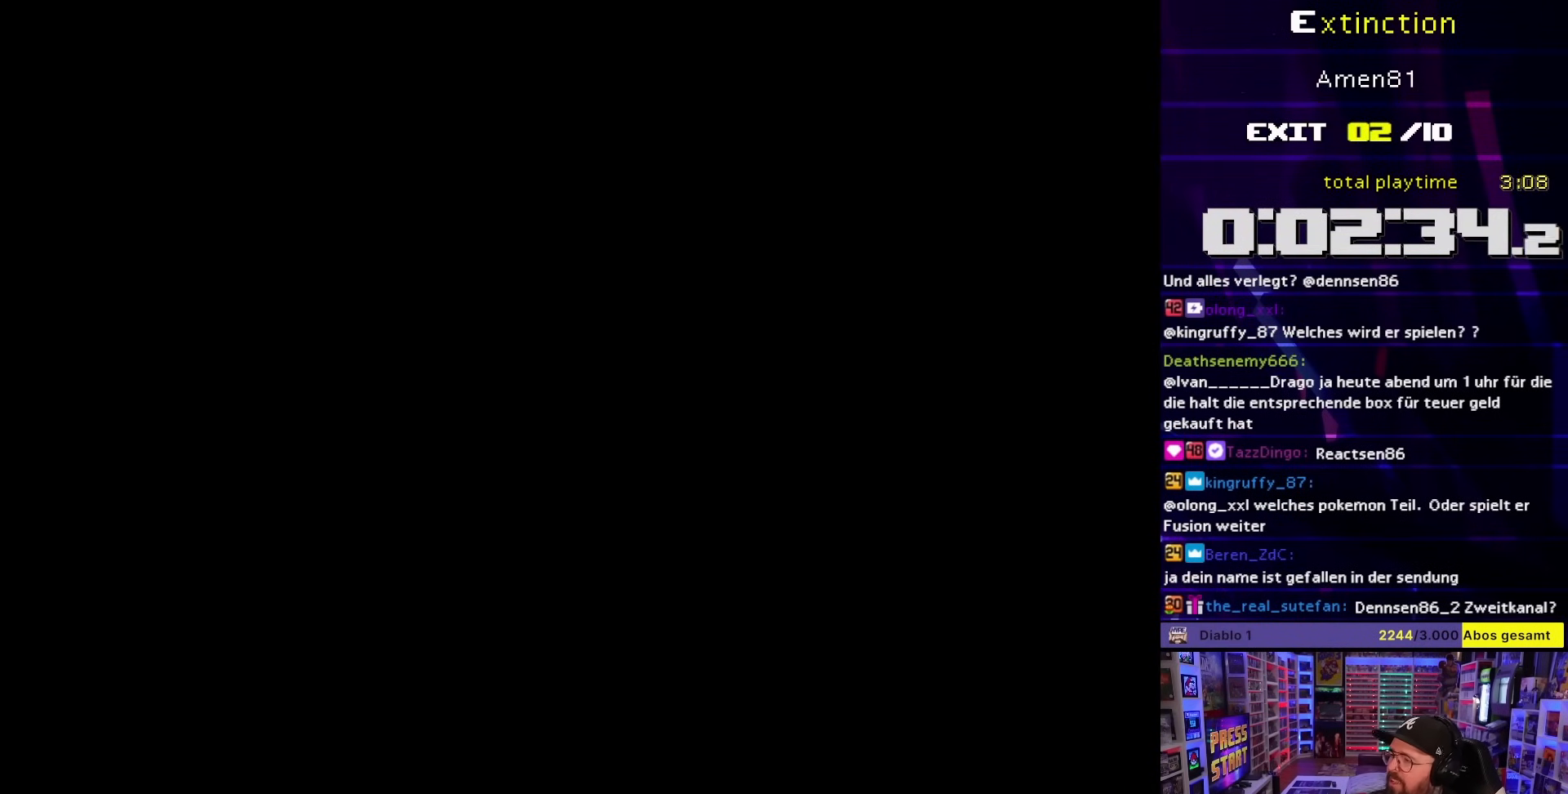
{"buttons": ["X"], "events": [[467, "X", "down"]]}